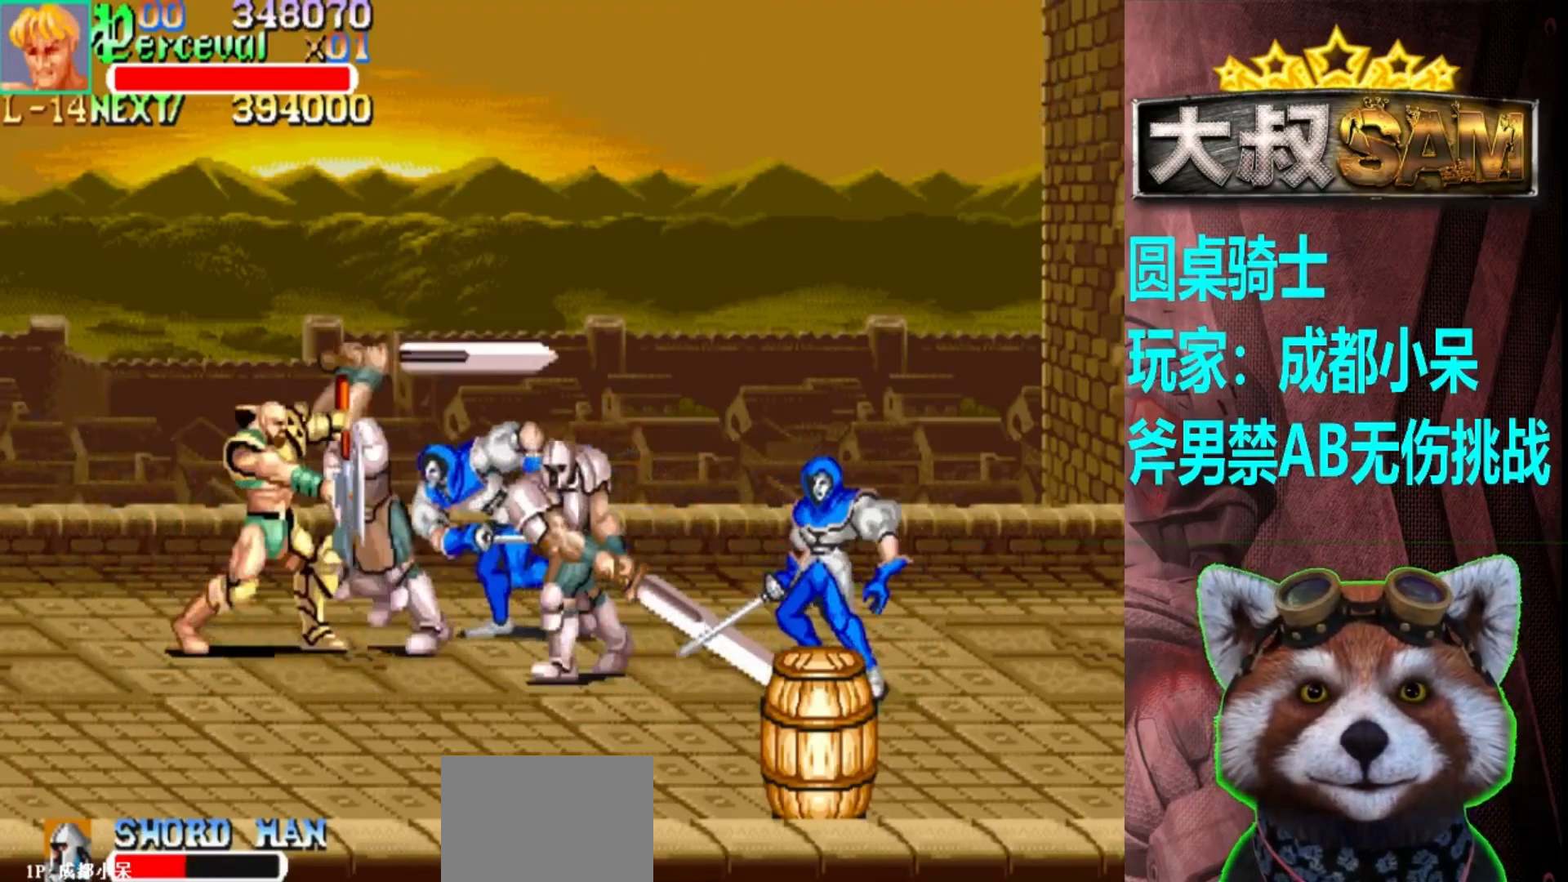
Gameplay with a controller (arcade stick); each line is a JSON object with the inputs held at the frame after it. "events" lists button and stick changes between this image and that frame as [ms after this image, input, new state], when the widget could be followed in between. Not read: L3 R3.
{"buttons": [], "left_stick": "right", "events": [[117, "left_stick", "center"], [183, "A", "up"], [183, "left_stick", "right"]]}
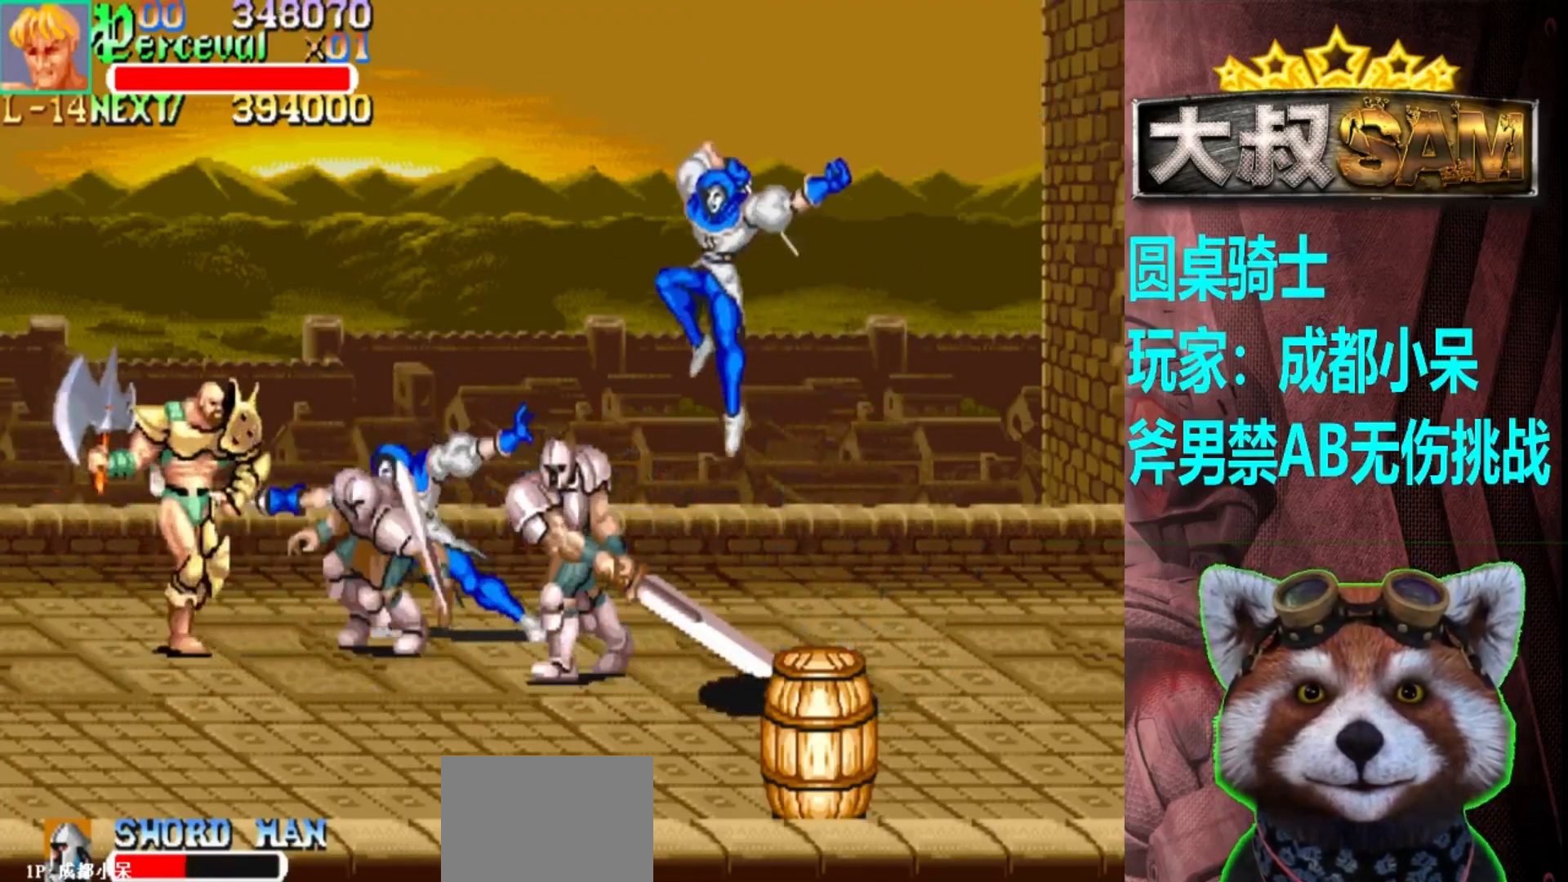
{"buttons": [], "left_stick": "center", "events": [[333, "left_stick", "center"], [350, "A", "down"], [383, "left_stick", "right"], [417, "A", "up"], [450, "left_stick", "center"]]}
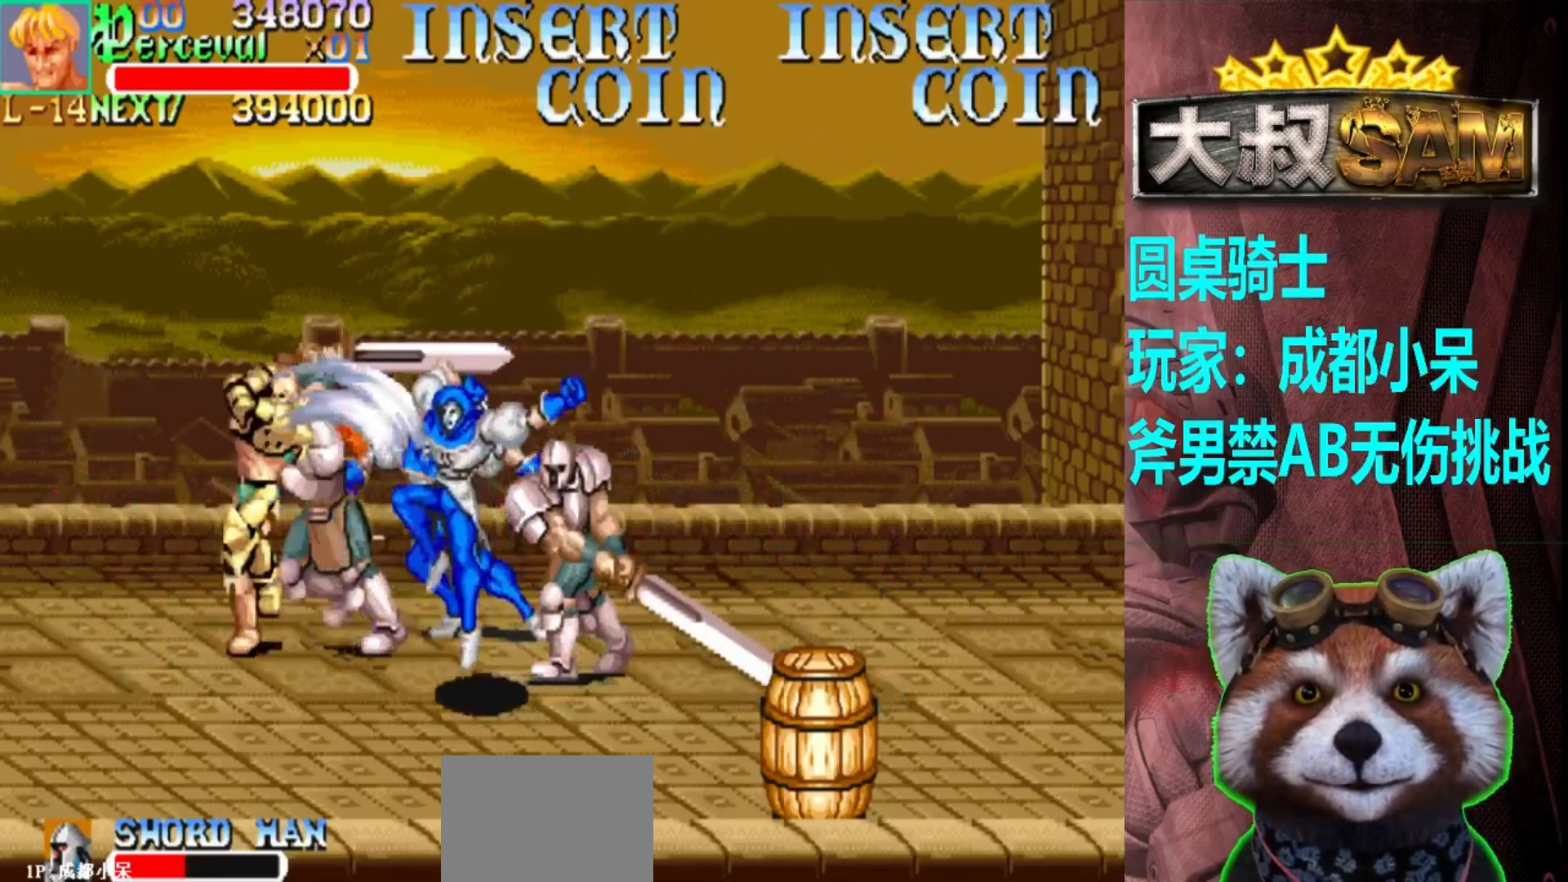
{"buttons": [], "left_stick": "up-right", "events": [[33, "left_stick", "right"], [500, "left_stick", "up-right"]]}
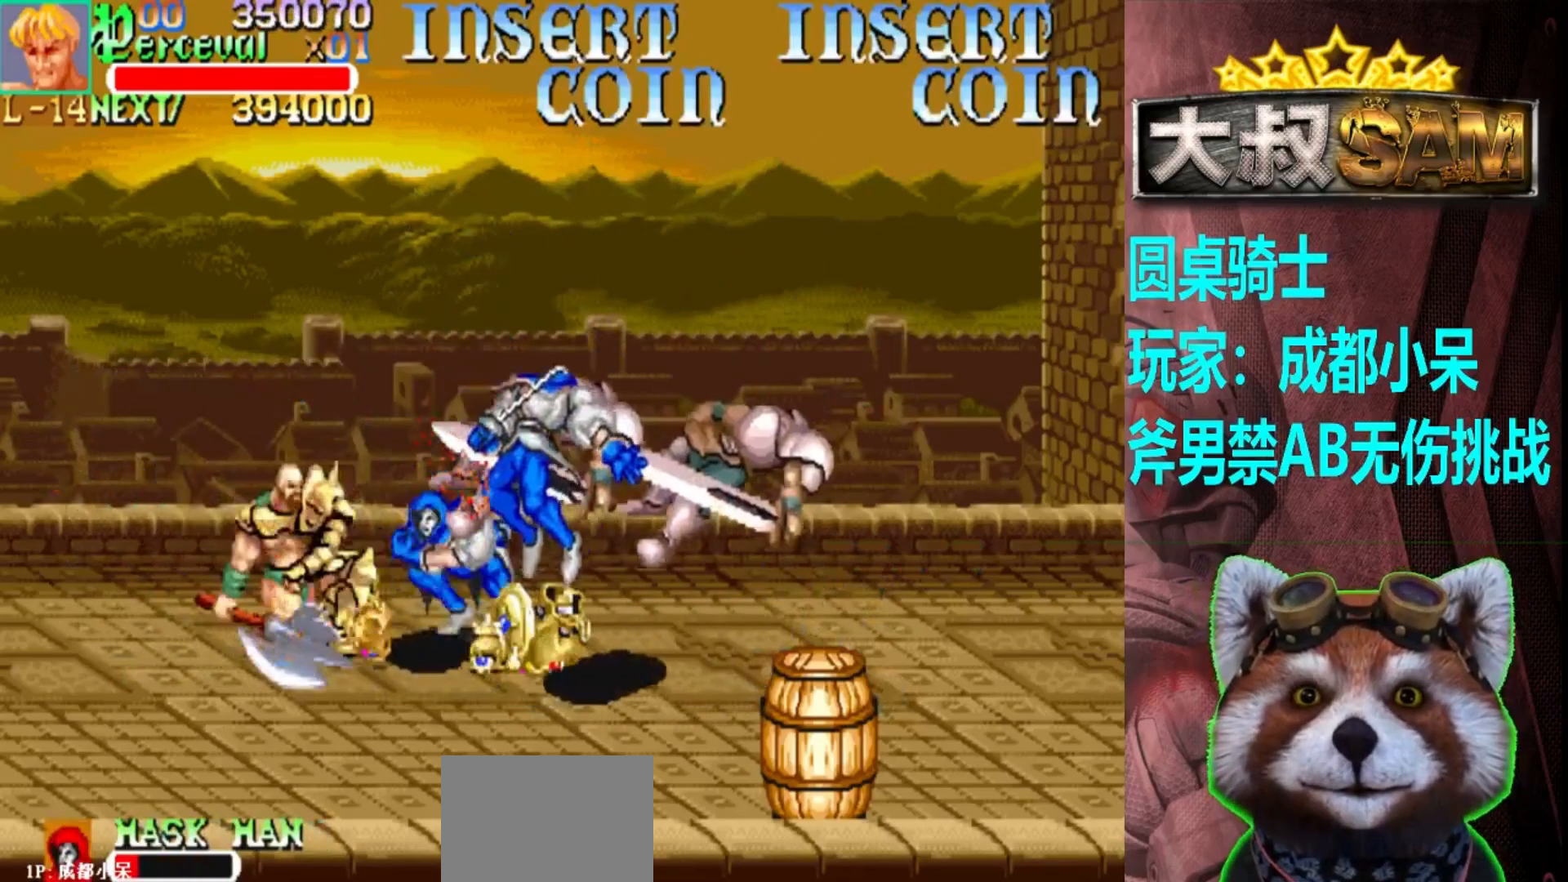
{"buttons": [], "left_stick": "right", "events": [[217, "left_stick", "center"], [300, "left_stick", "right"], [367, "left_stick", "center"], [433, "left_stick", "right"]]}
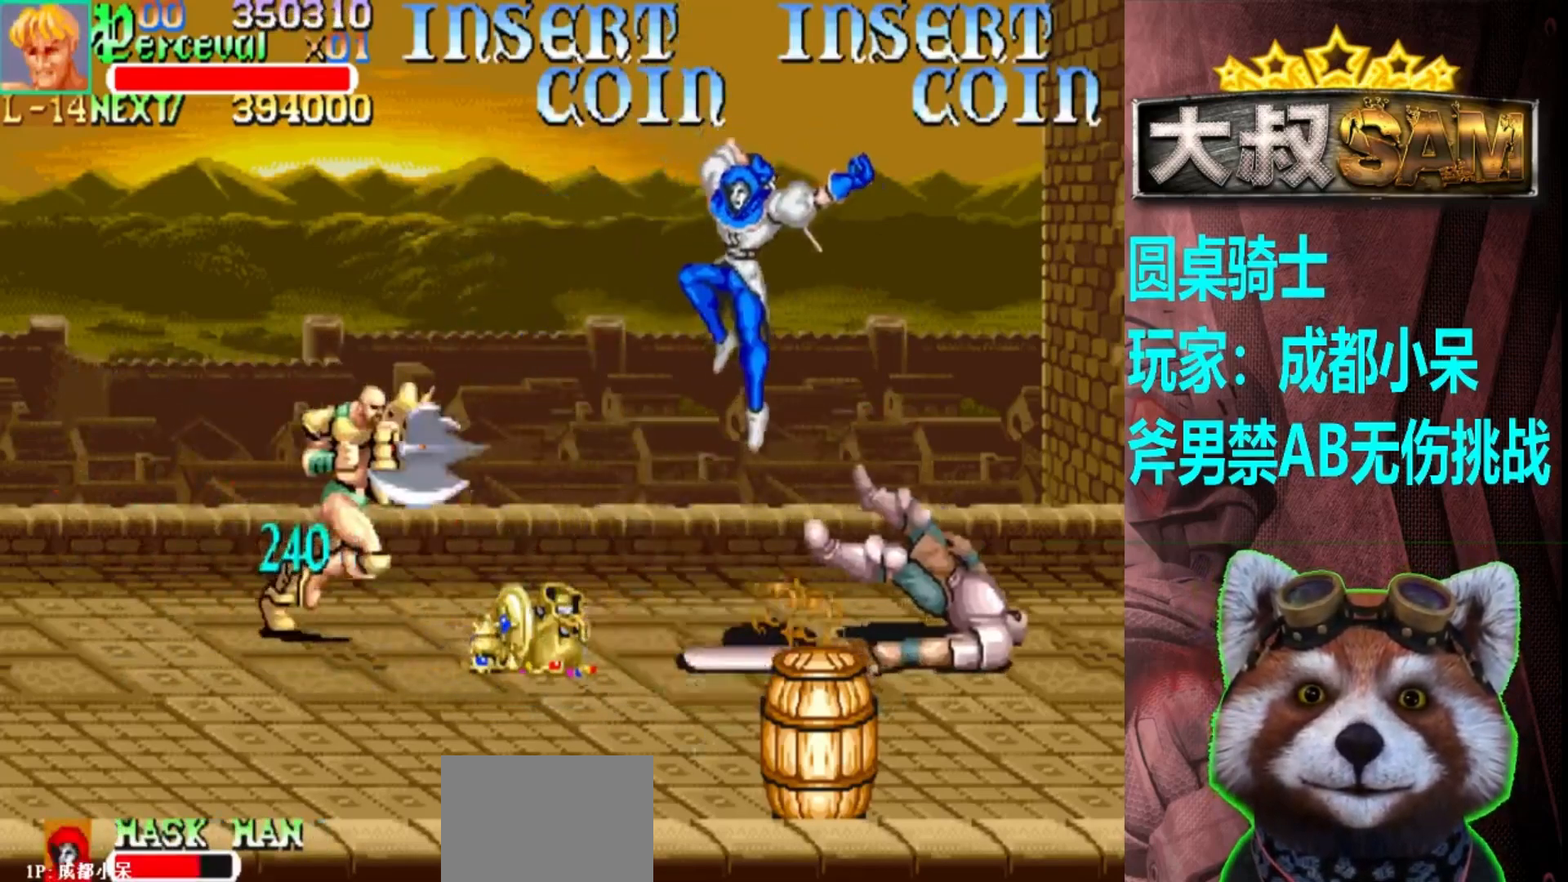
{"buttons": [], "left_stick": "center", "events": [[167, "left_stick", "down-right"], [483, "left_stick", "center"]]}
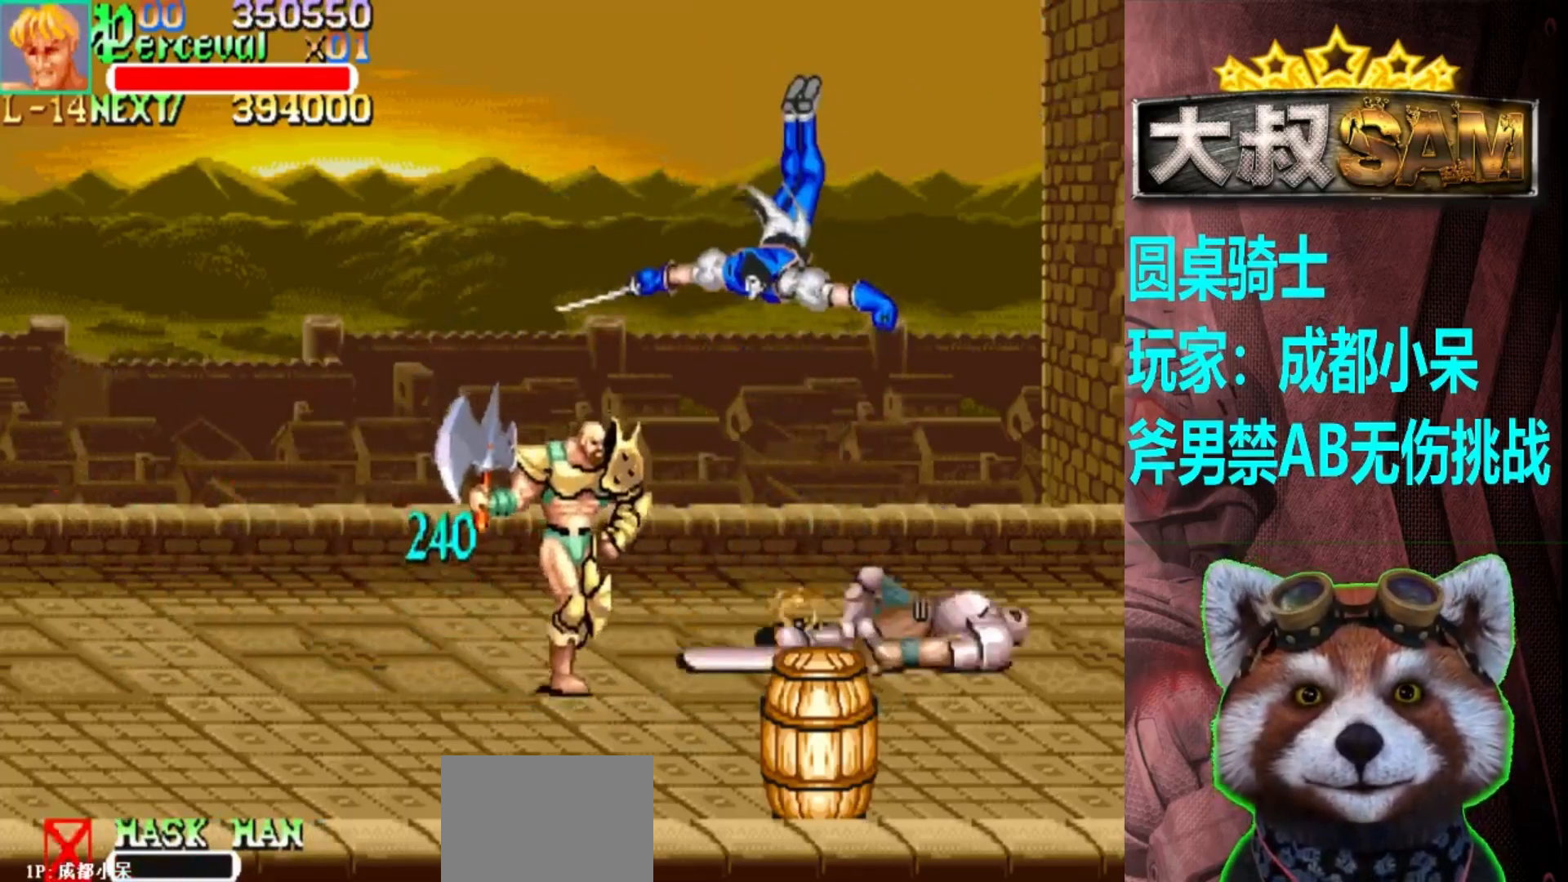
{"buttons": [], "left_stick": "down-right", "events": [[67, "left_stick", "up"], [217, "A", "down"], [300, "A", "up"], [367, "left_stick", "center"], [500, "left_stick", "down-right"]]}
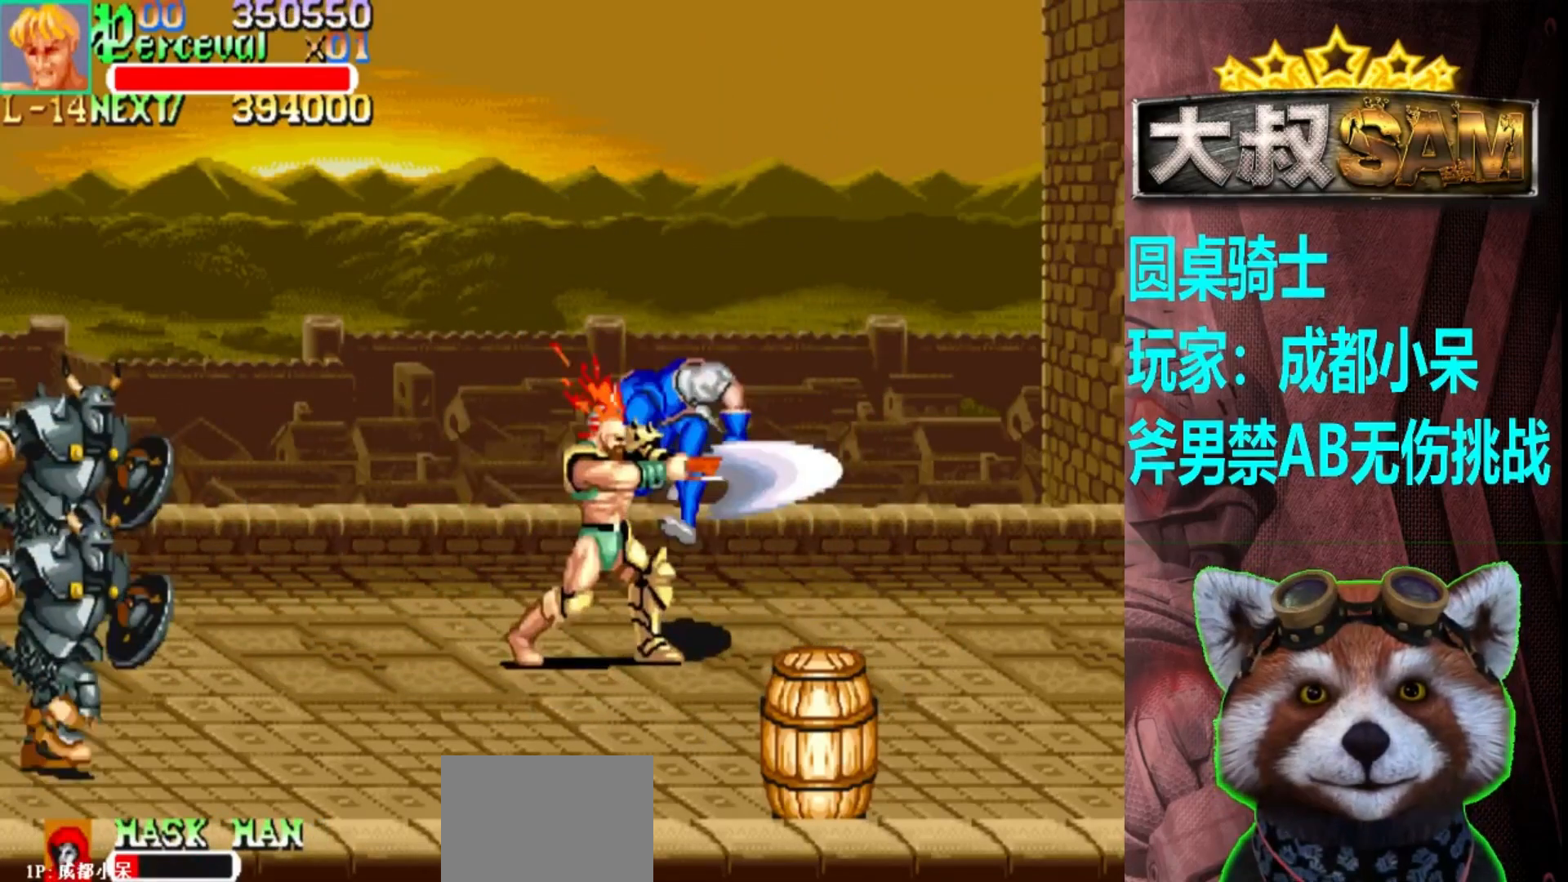
{"buttons": [], "left_stick": "down", "events": [[350, "left_stick", "down"]]}
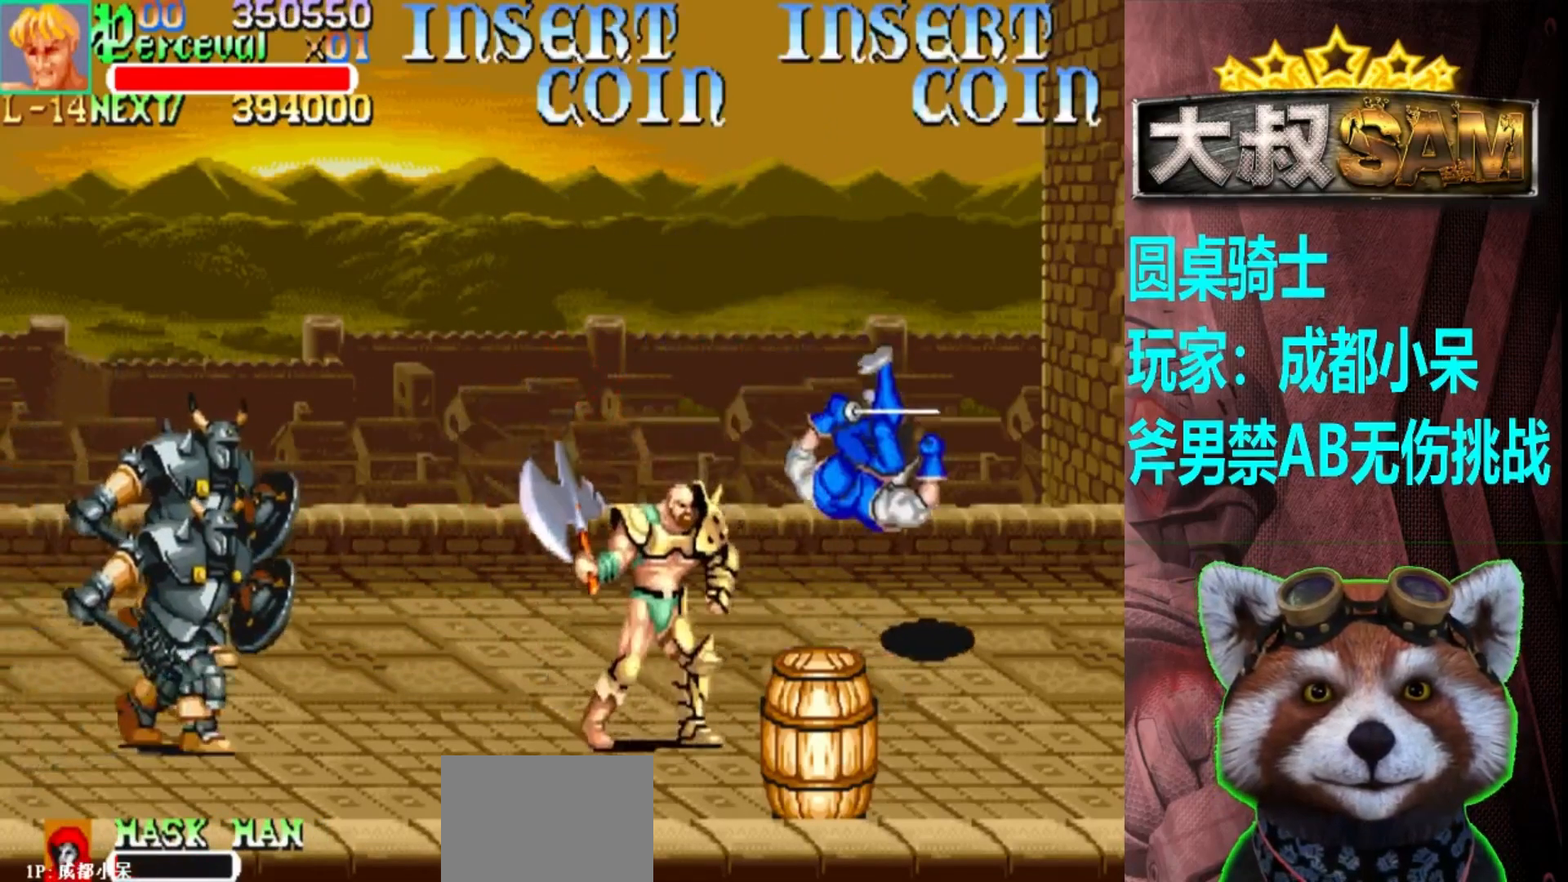
{"buttons": [], "left_stick": "center", "events": [[383, "left_stick", "center"]]}
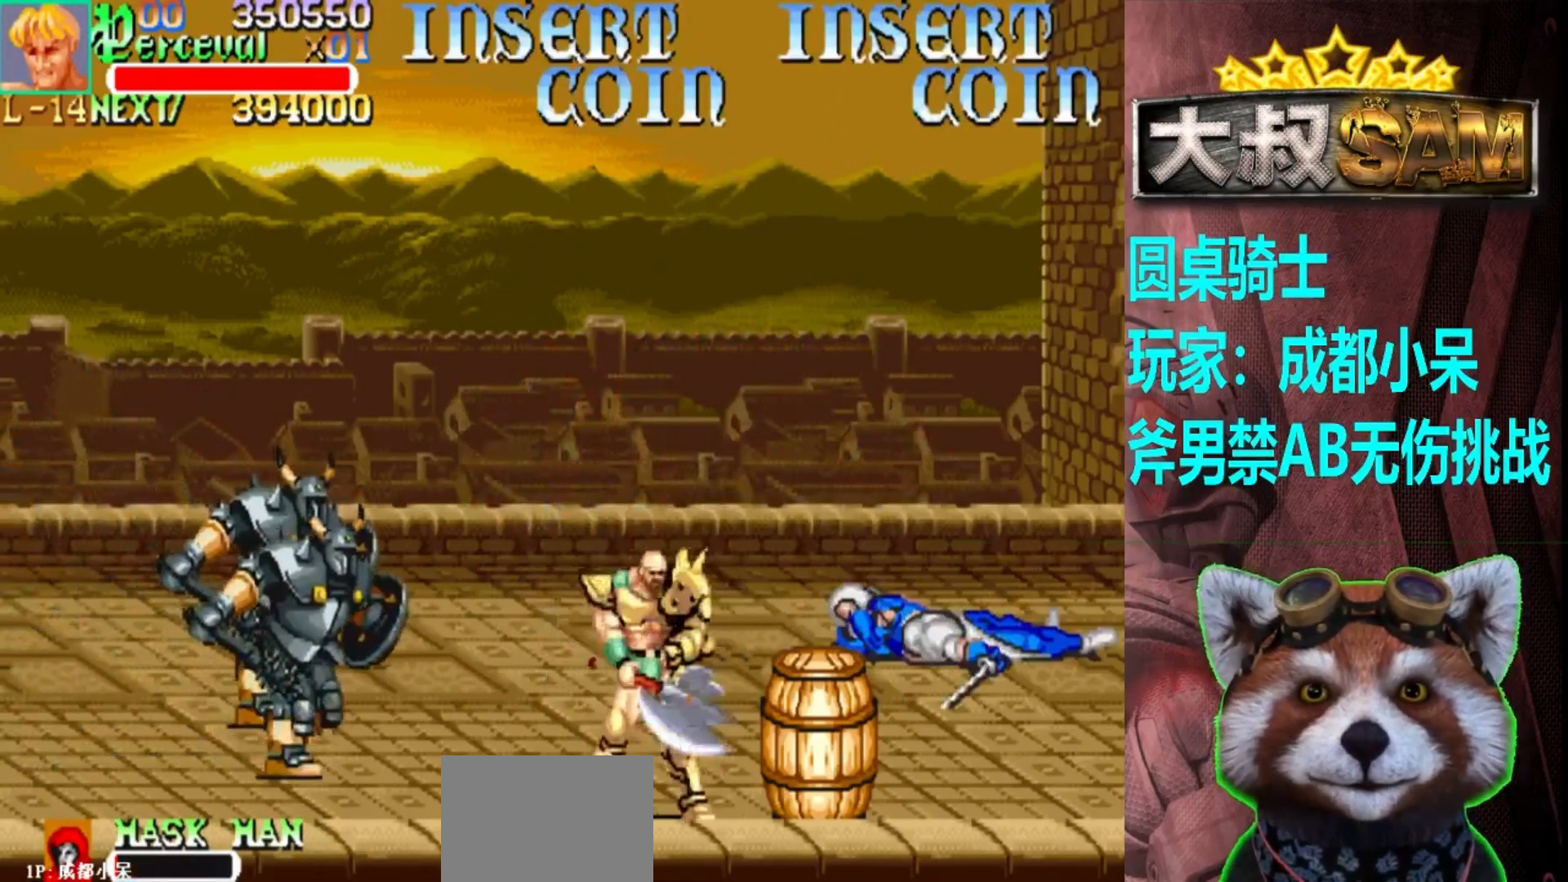
{"buttons": ["A"], "left_stick": "right", "events": [[33, "left_stick", "left"], [250, "left_stick", "center"], [333, "A", "down"], [400, "left_stick", "right"]]}
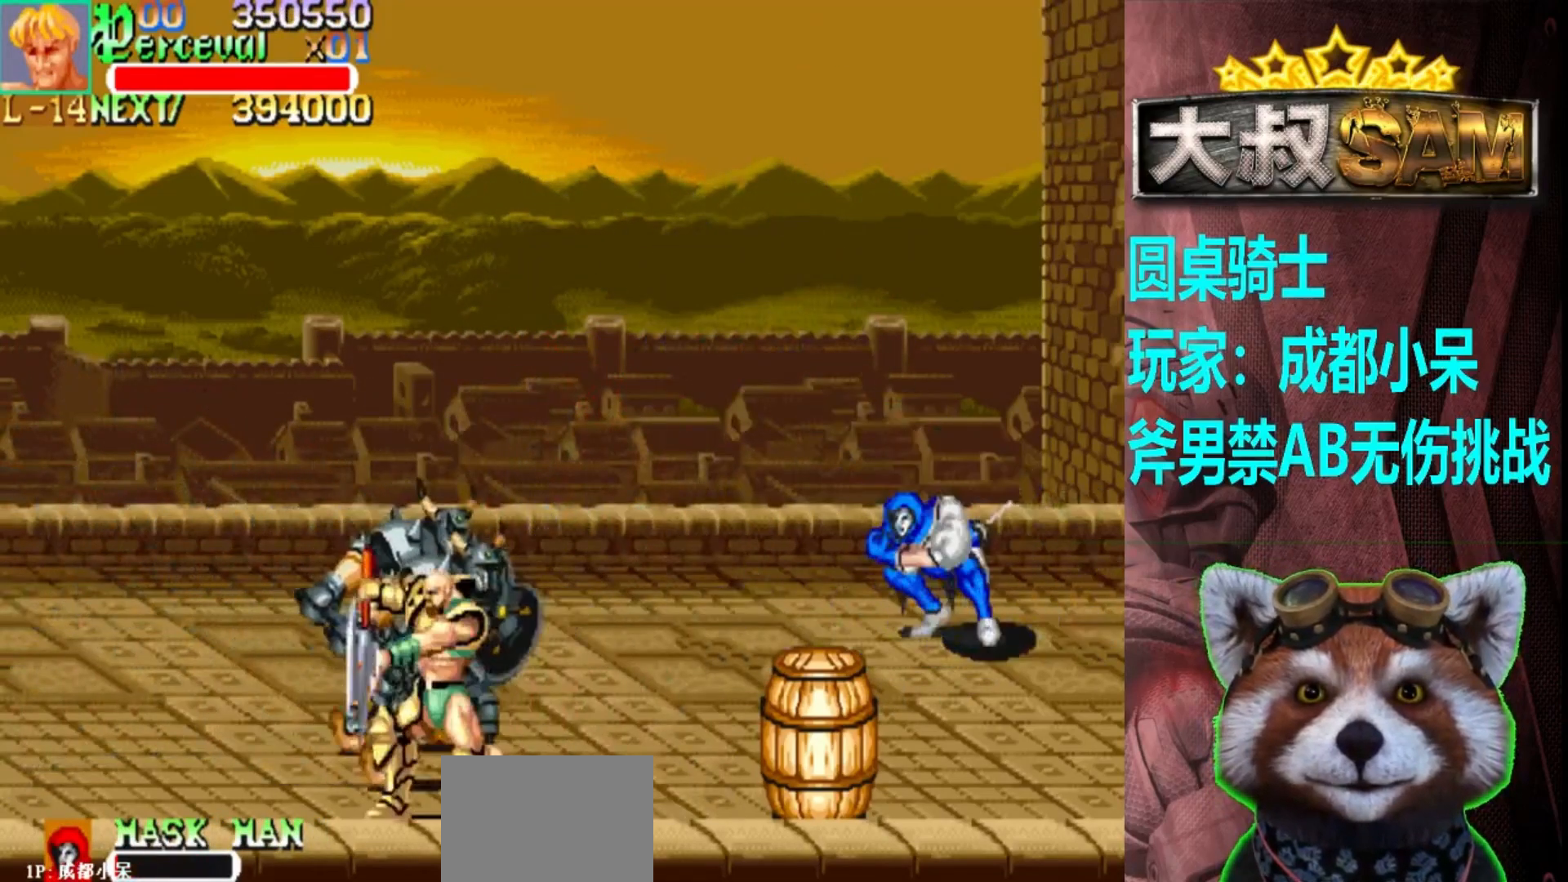
{"buttons": [], "left_stick": "down-left", "events": [[50, "A", "up"], [67, "left_stick", "down"], [117, "left_stick", "down-left"], [317, "B", "down"], [383, "B", "up"]]}
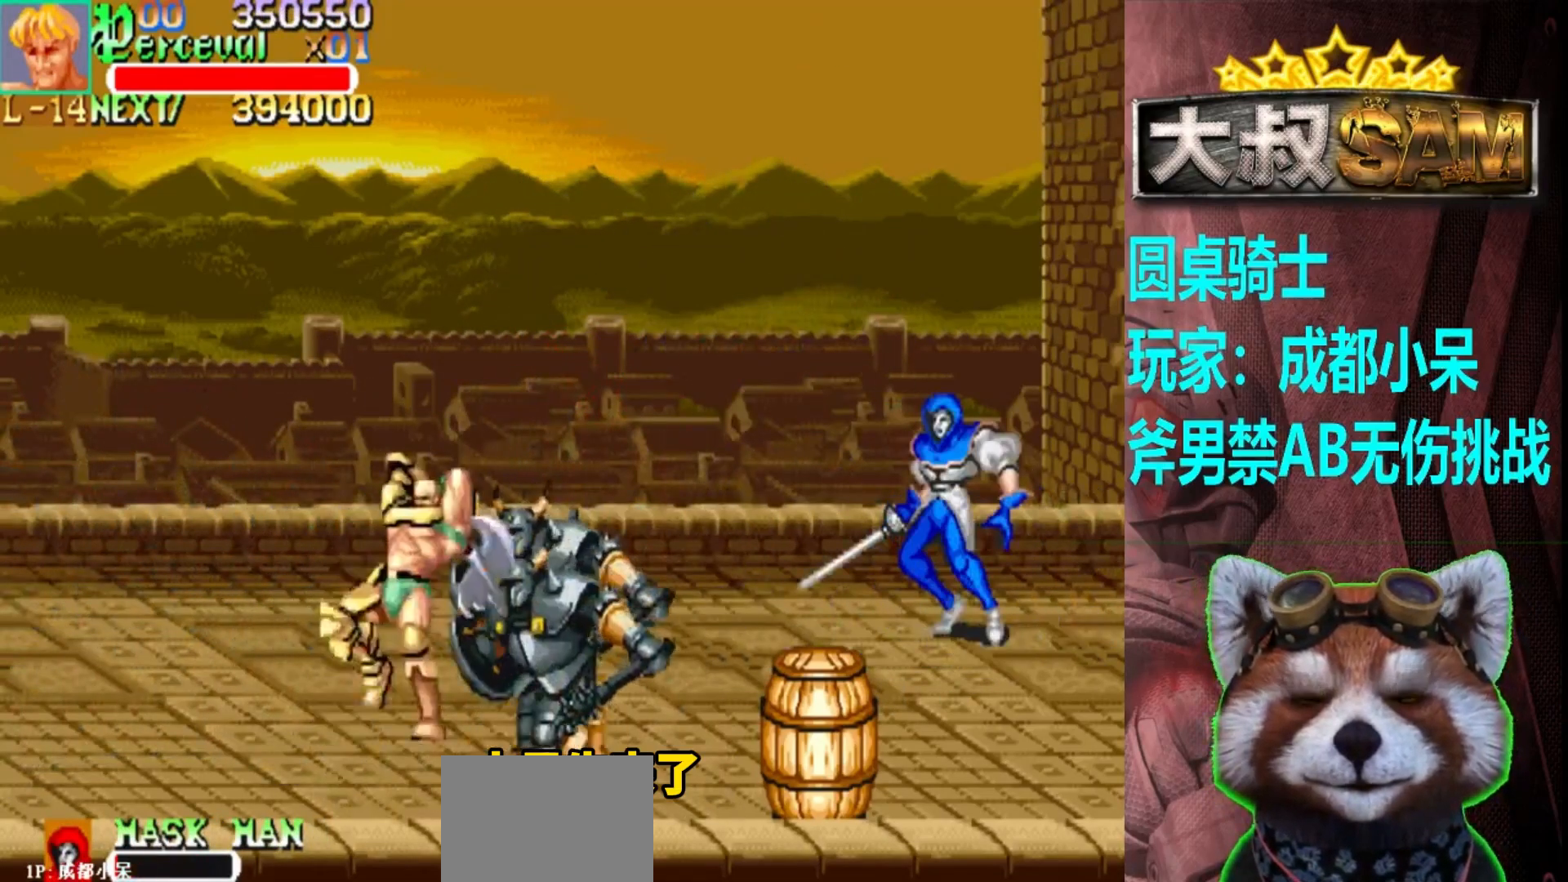
{"buttons": [], "left_stick": "left", "events": [[367, "left_stick", "left"]]}
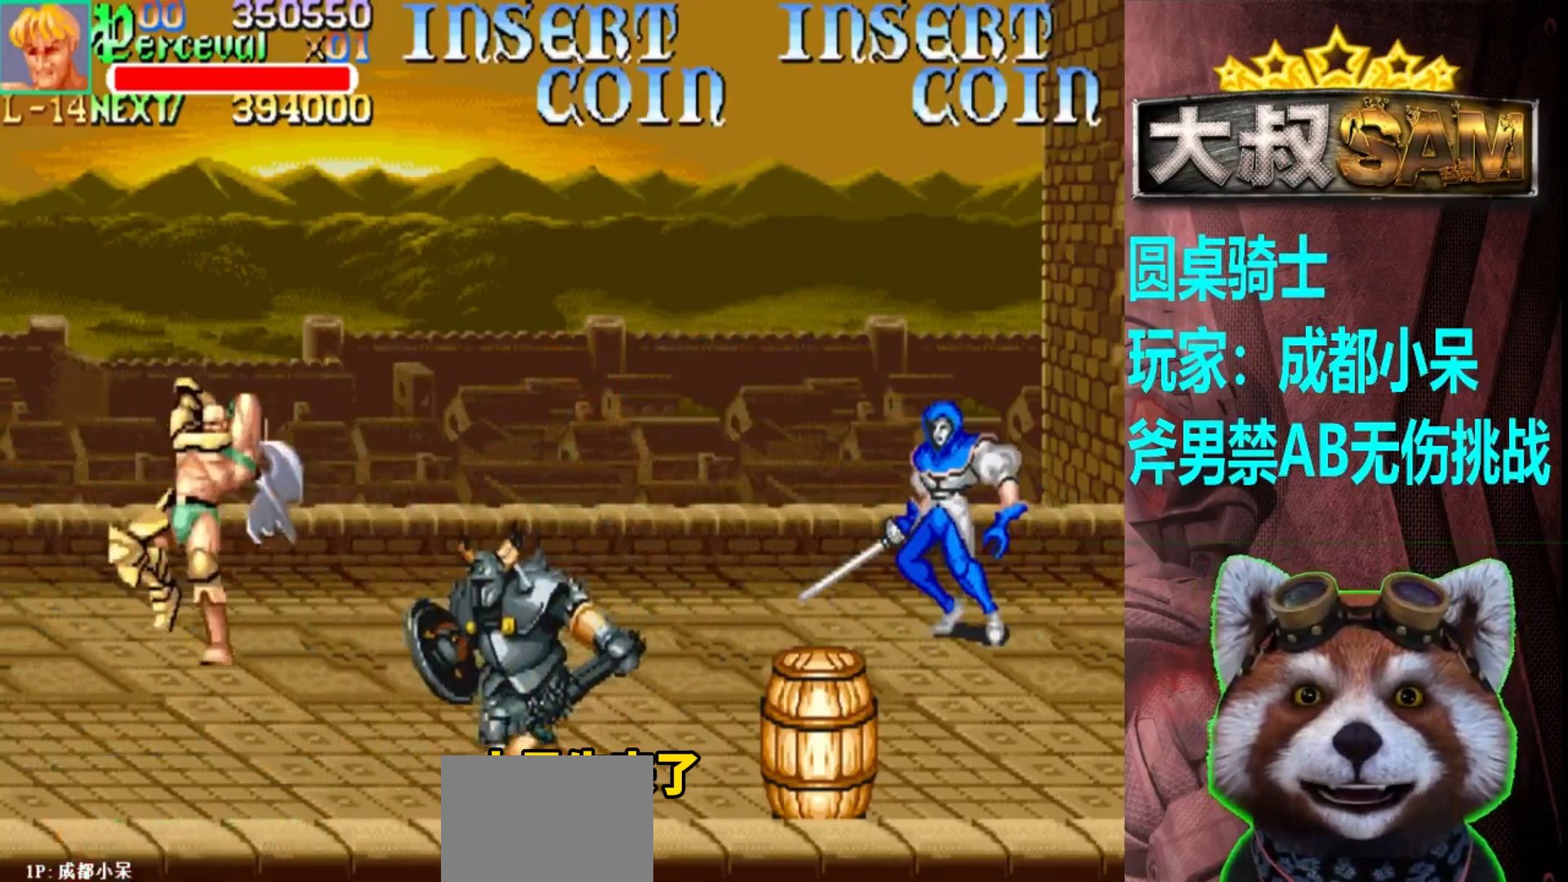
{"buttons": [], "left_stick": "up-left", "events": [[67, "left_stick", "up-left"]]}
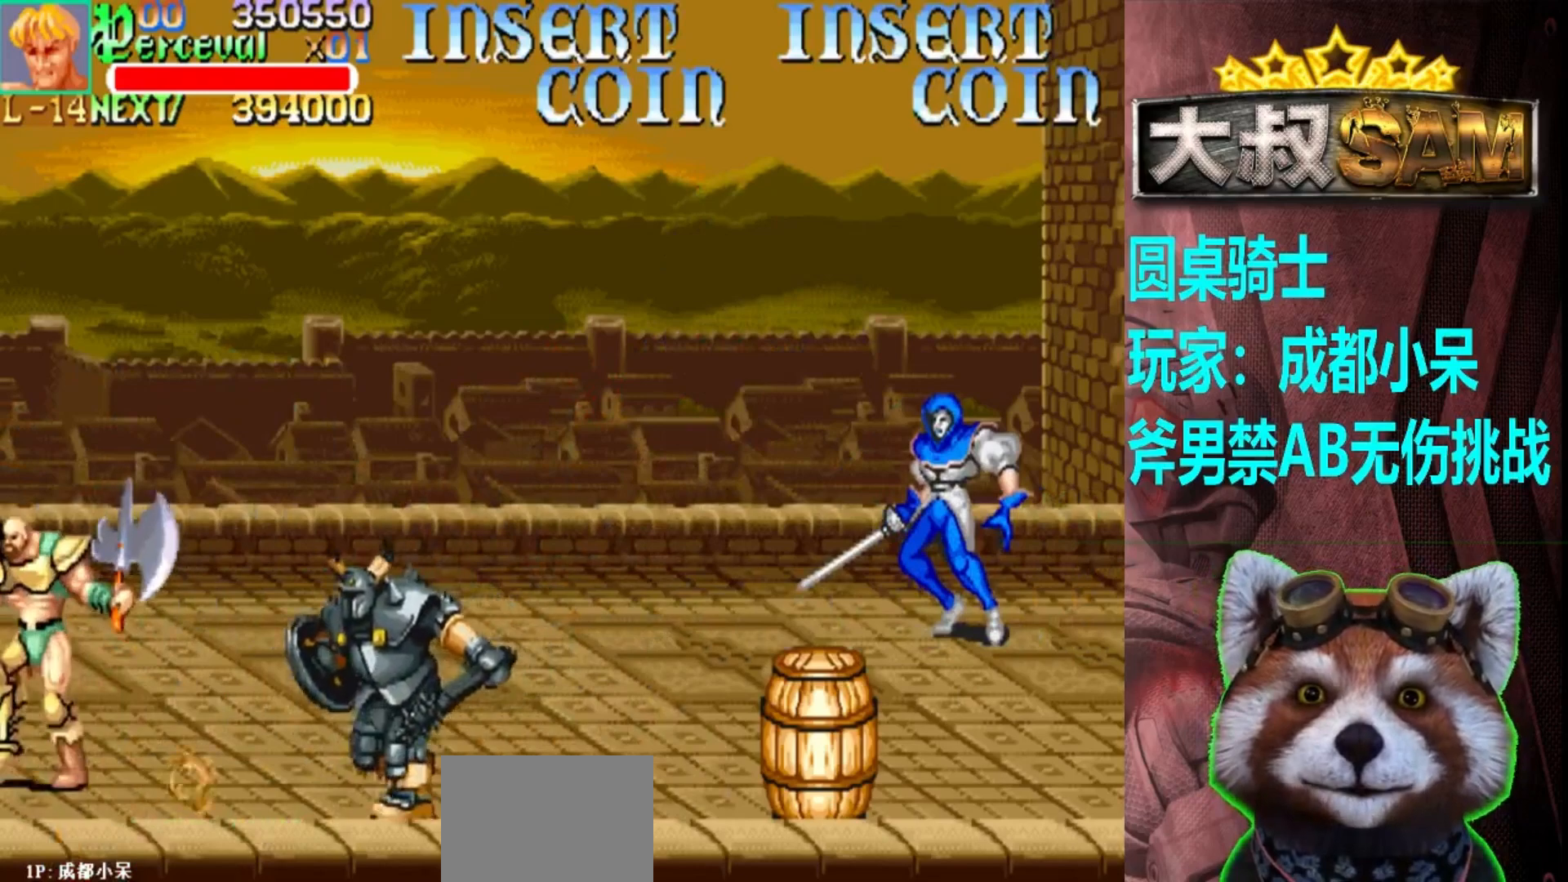
{"buttons": [], "left_stick": "up-left", "events": []}
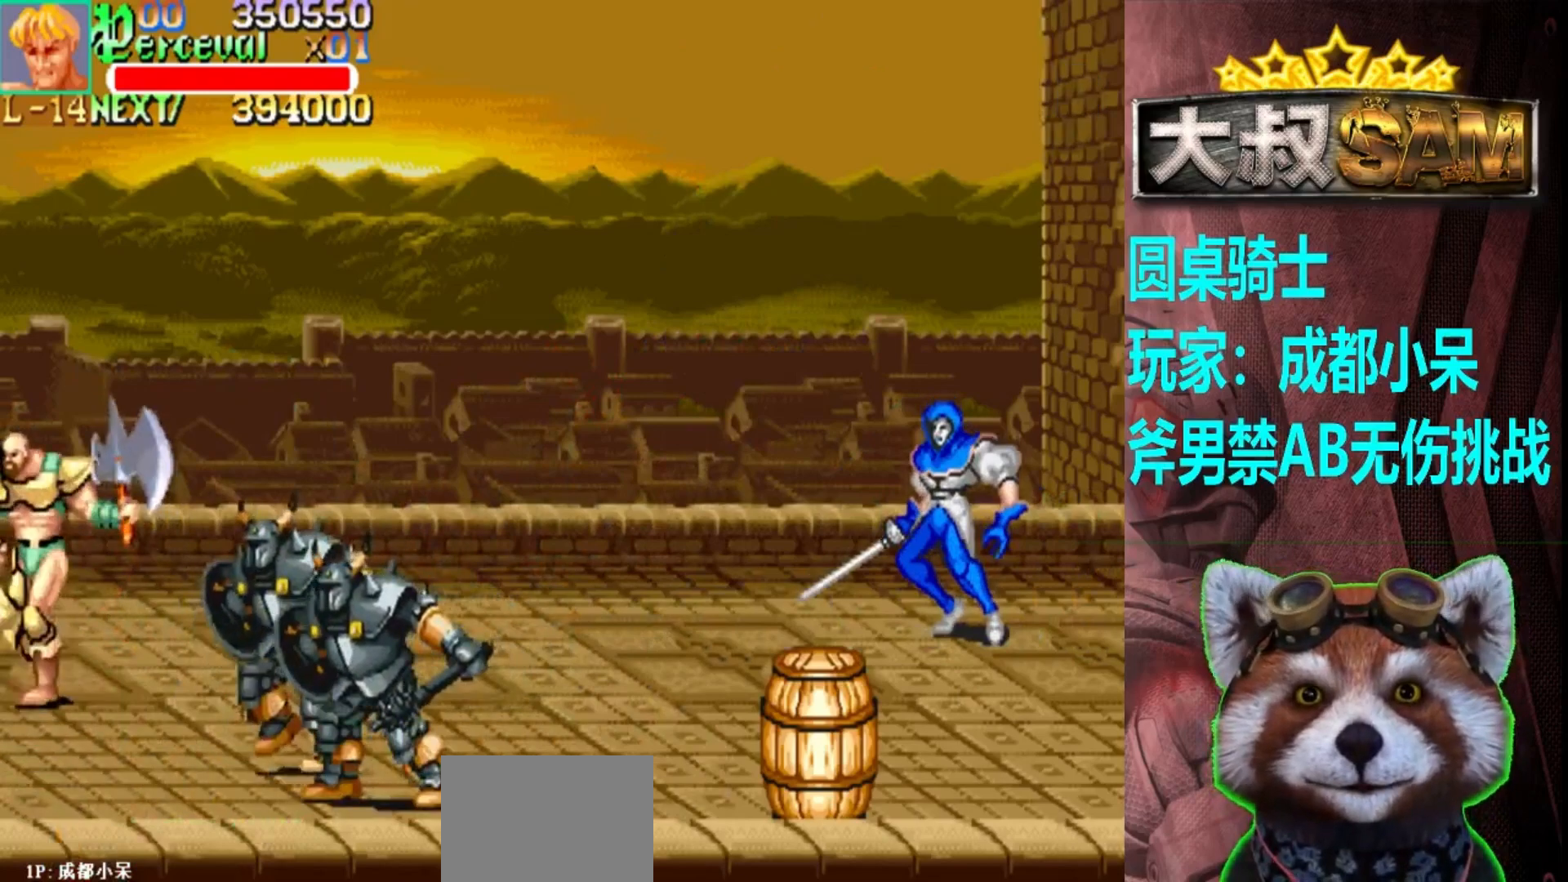
{"buttons": [], "left_stick": "down", "events": [[367, "left_stick", "right"], [483, "left_stick", "down"]]}
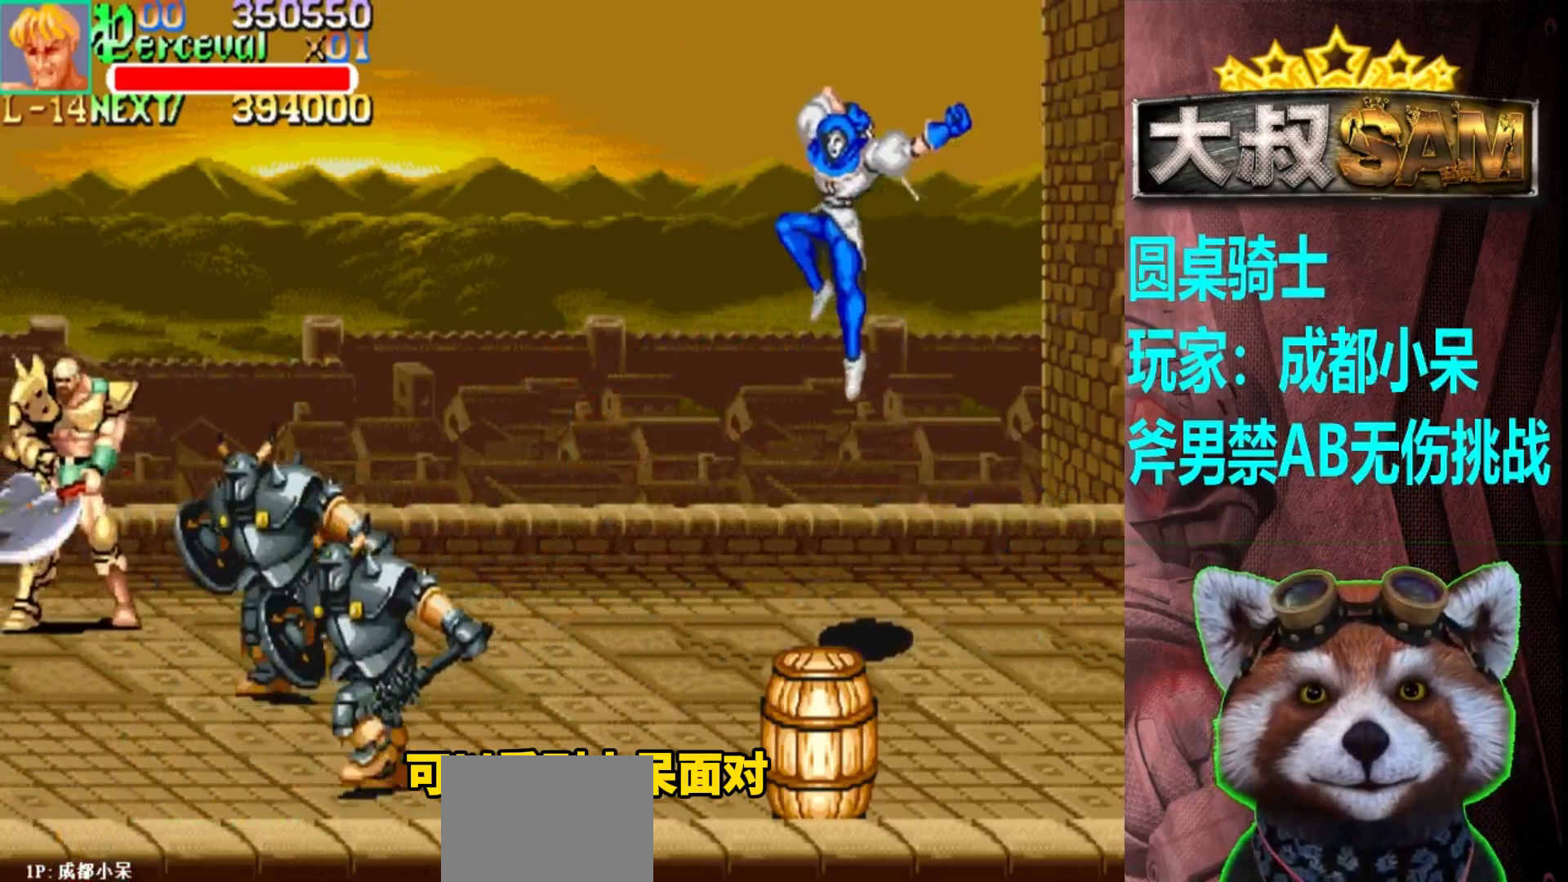
{"buttons": ["A"], "left_stick": "down-left", "events": [[183, "A", "down"], [267, "left_stick", "down-left"]]}
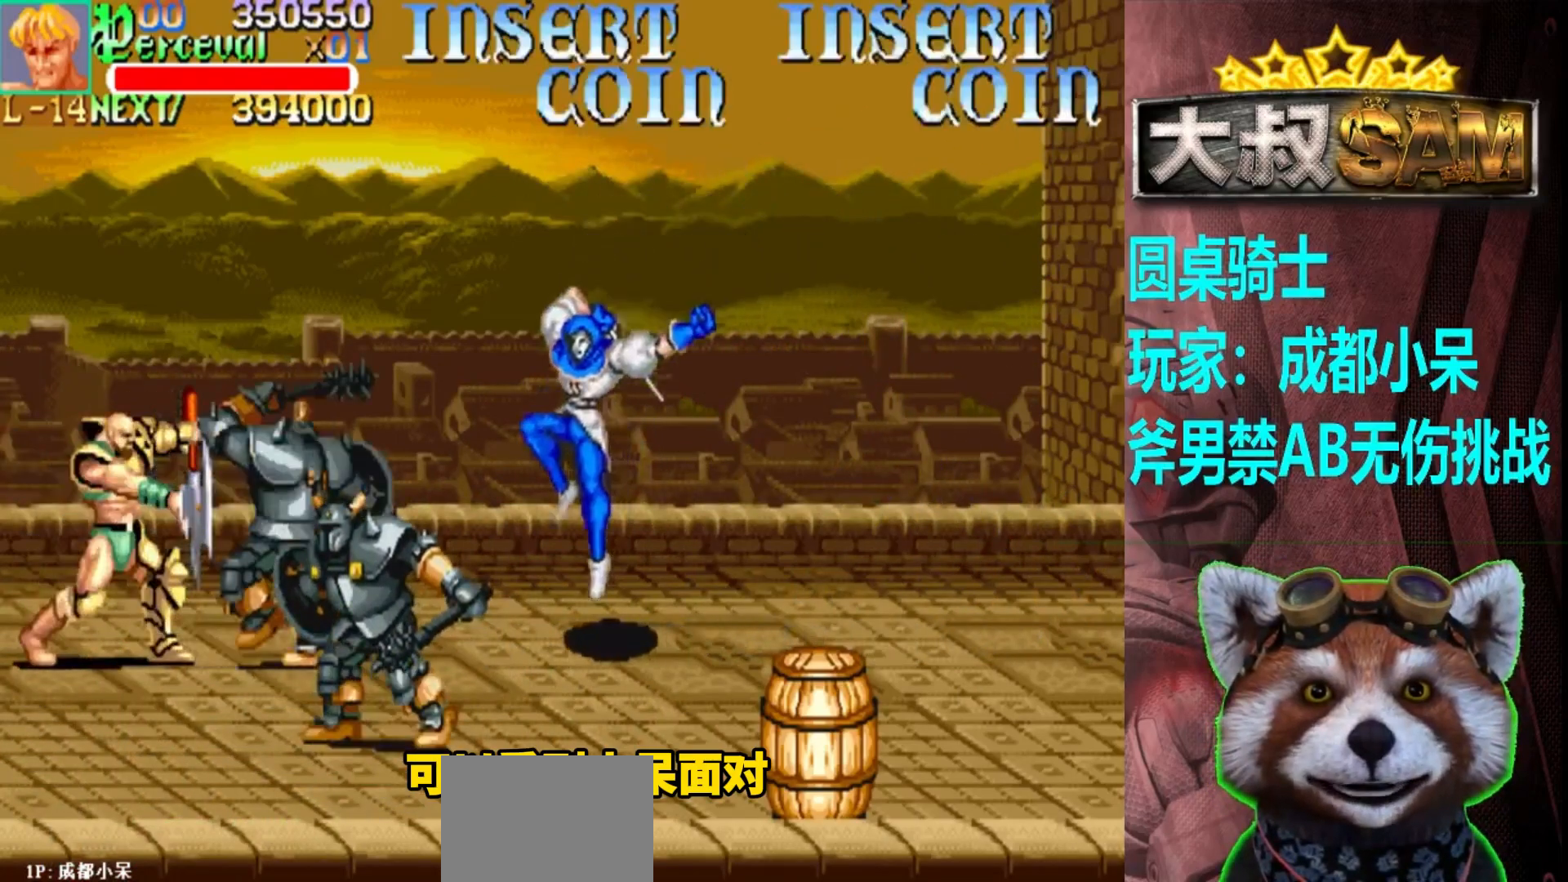
{"buttons": [], "left_stick": "down-right", "events": [[367, "A", "up"], [383, "left_stick", "down-right"]]}
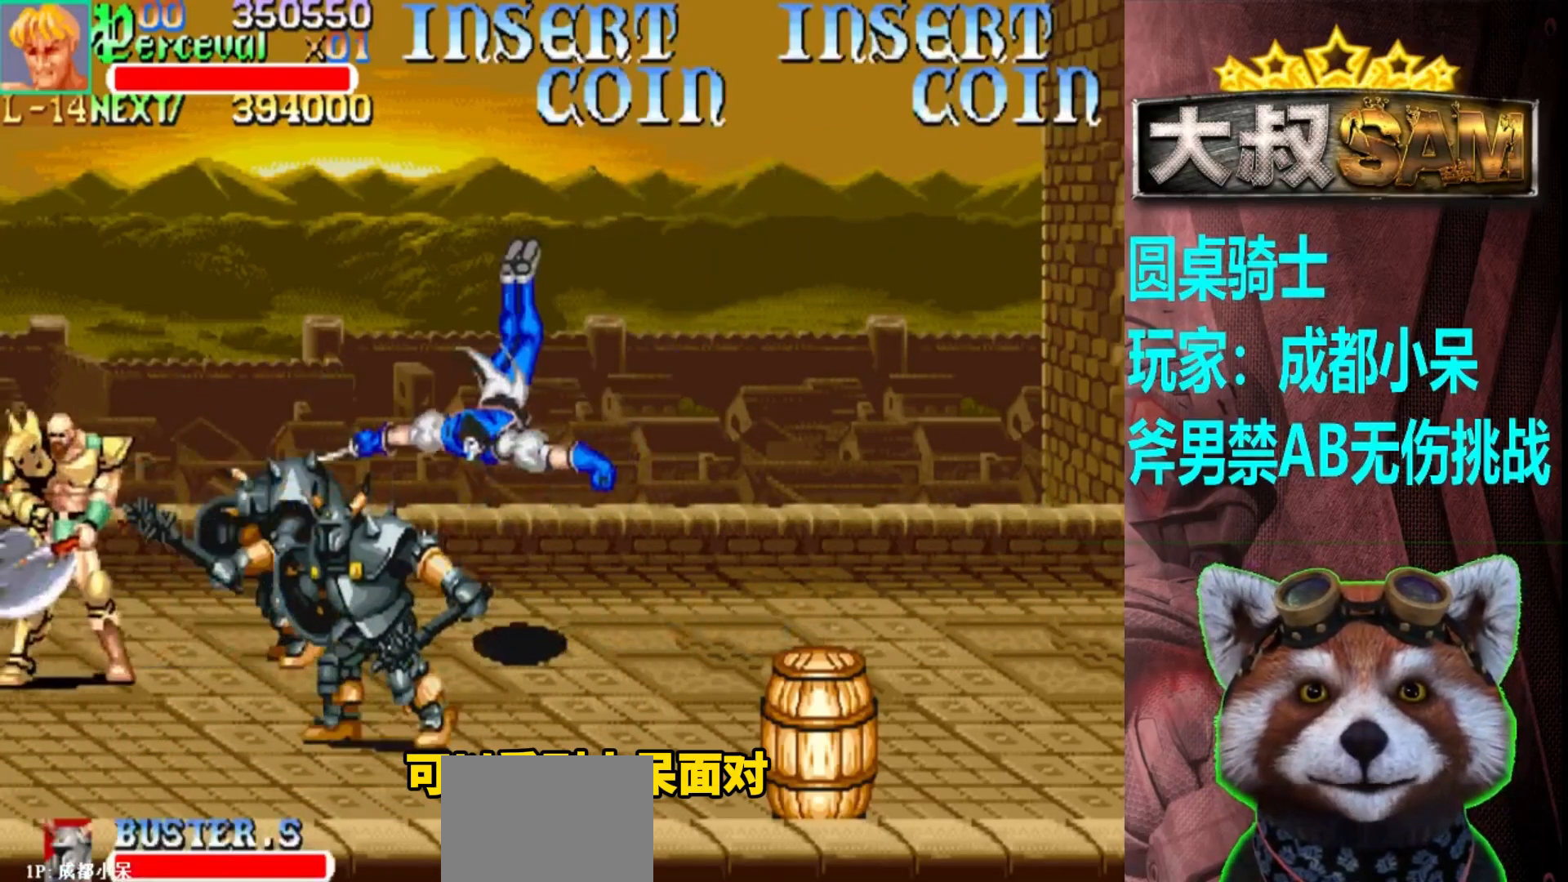
{"buttons": ["A"], "left_stick": "down-left", "events": [[83, "left_stick", "down"], [267, "A", "down"], [317, "left_stick", "down-left"]]}
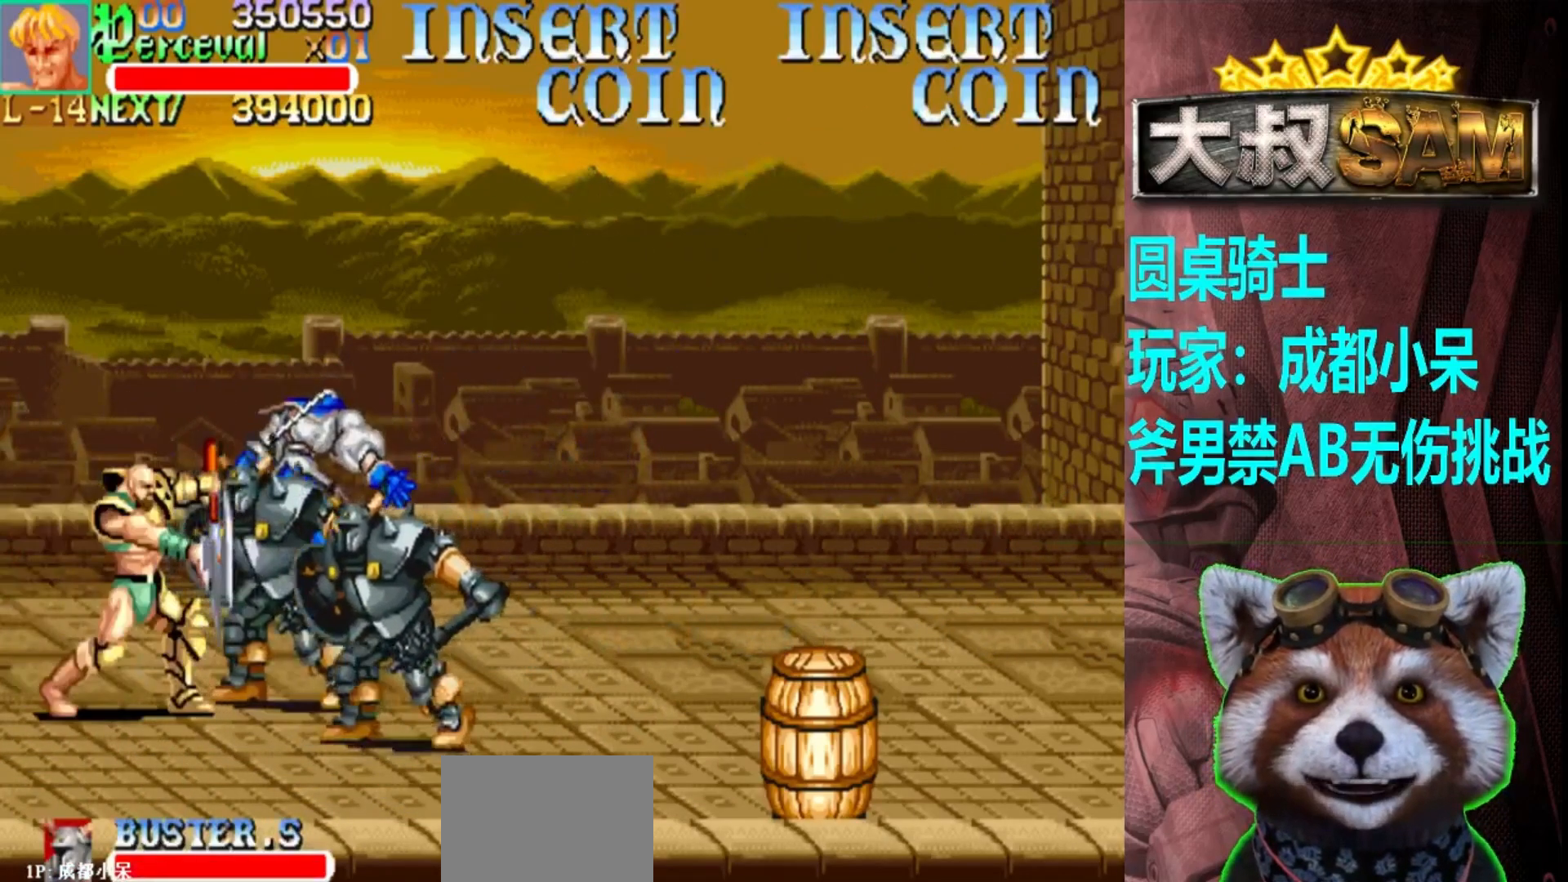
{"buttons": ["A"], "left_stick": "down-left", "events": []}
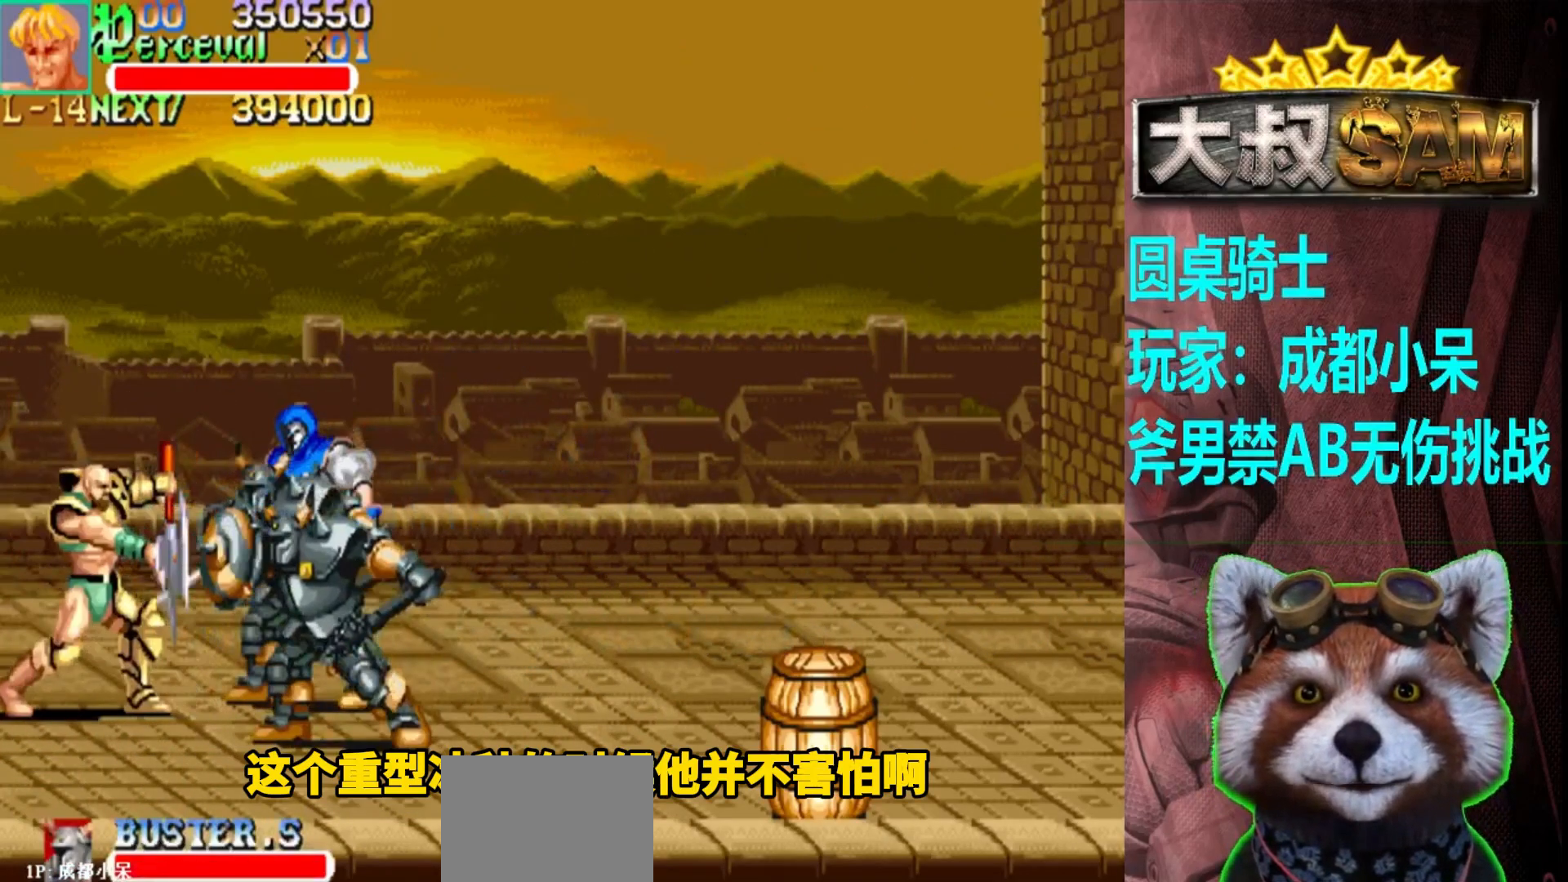
{"buttons": ["A"], "left_stick": "center", "events": [[133, "A", "up"], [133, "left_stick", "right"], [450, "A", "down"], [450, "left_stick", "center"]]}
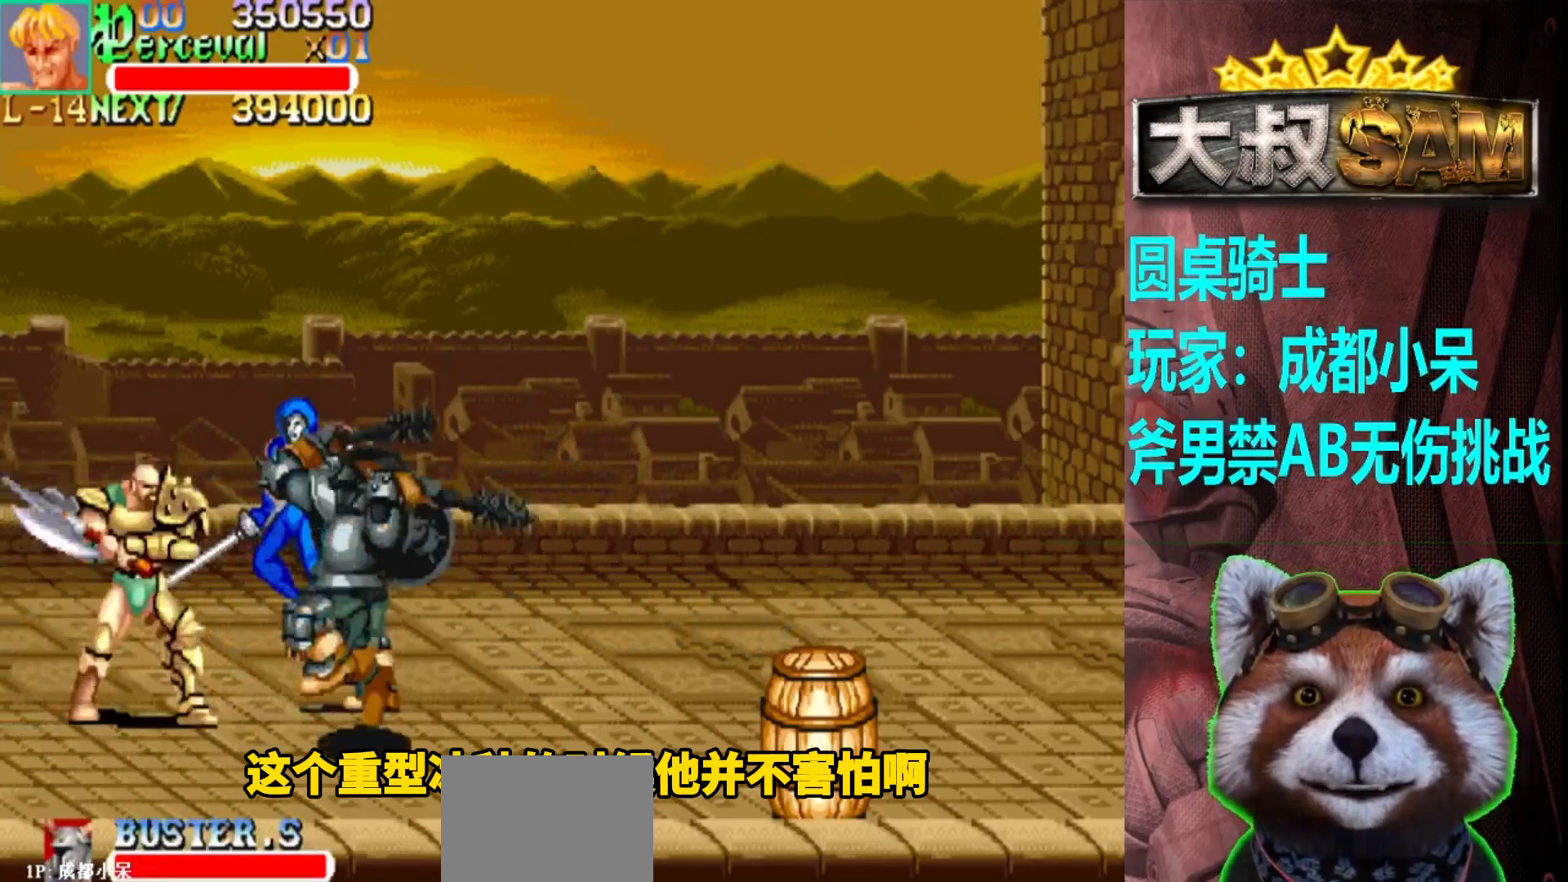
{"buttons": [], "left_stick": "down", "events": [[33, "A", "up"], [33, "left_stick", "right"], [83, "left_stick", "center"], [150, "left_stick", "right"], [250, "left_stick", "down"]]}
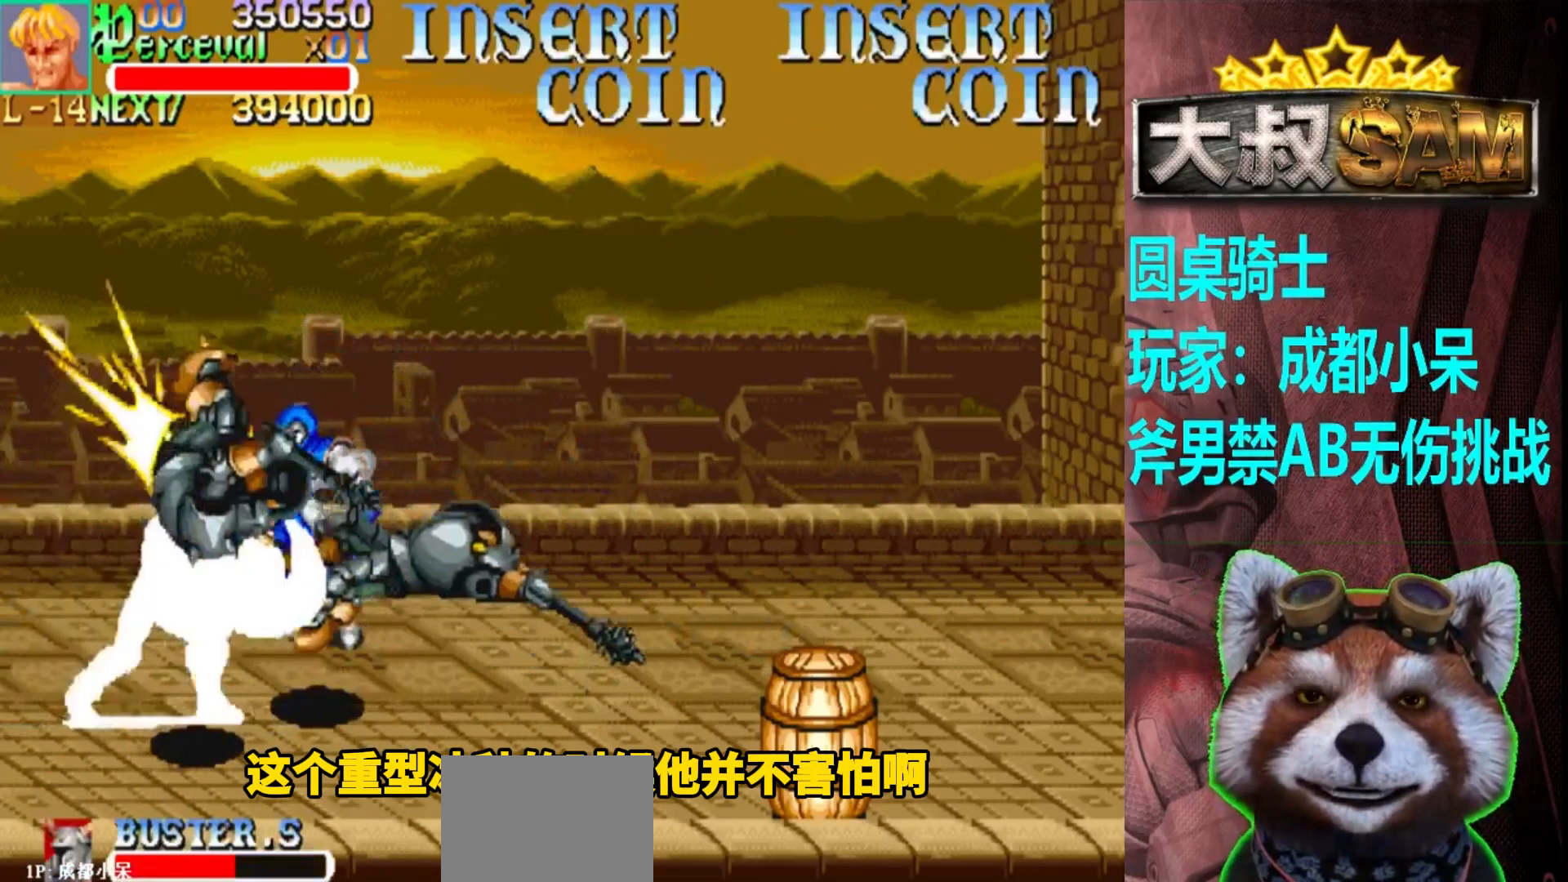
{"buttons": [], "left_stick": "center", "events": [[350, "left_stick", "center"], [433, "left_stick", "right"], [483, "left_stick", "center"]]}
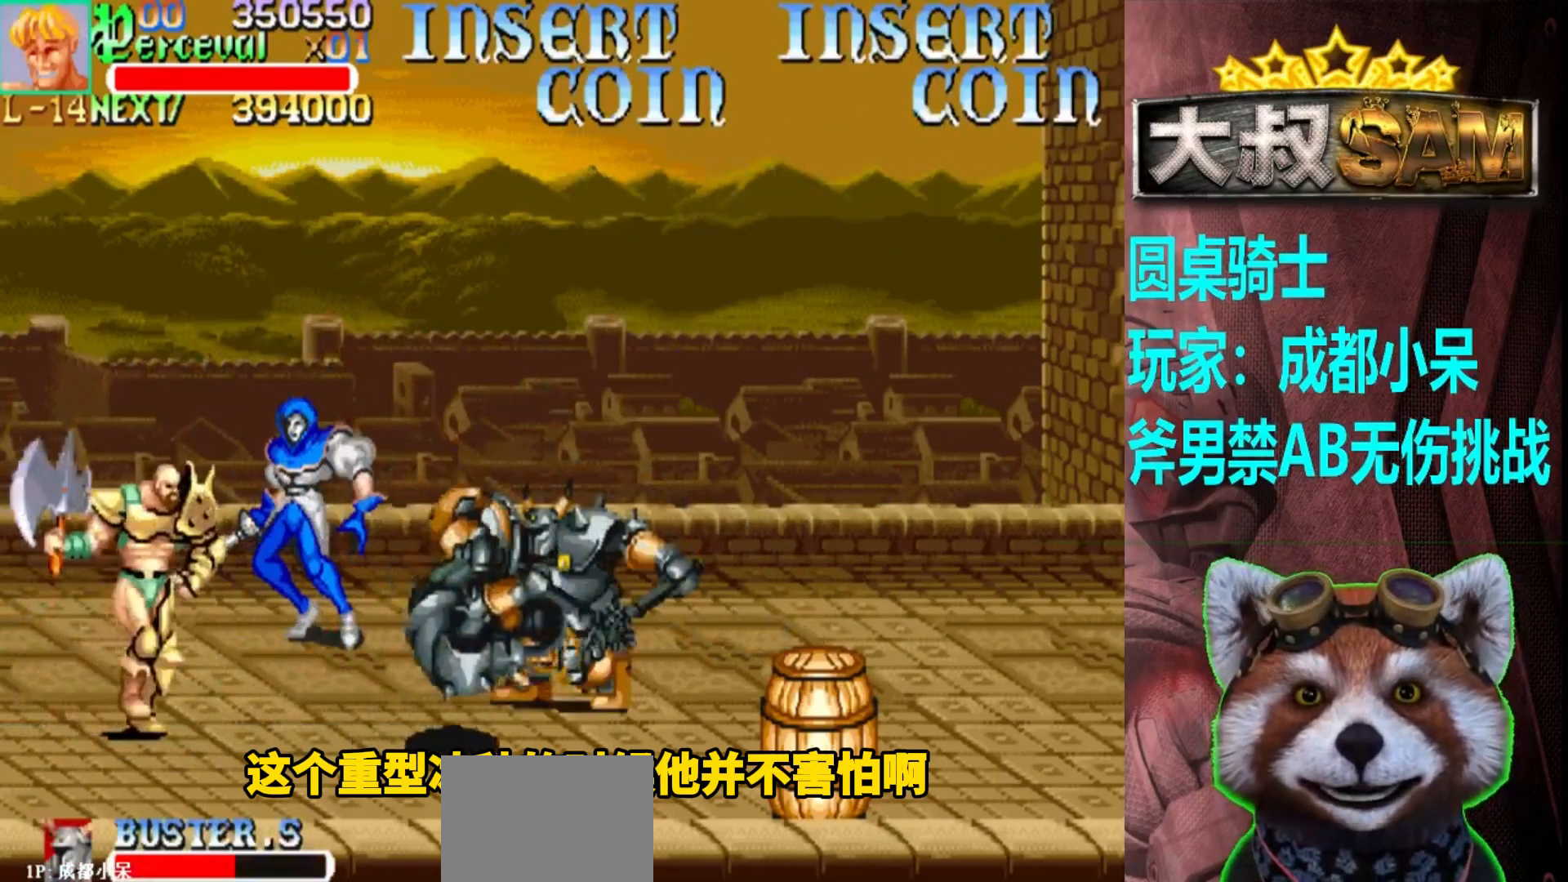
{"buttons": [], "left_stick": "down", "events": [[50, "left_stick", "right"], [283, "left_stick", "up"], [333, "A", "down"], [367, "left_stick", "right"], [450, "A", "up"], [467, "left_stick", "down"]]}
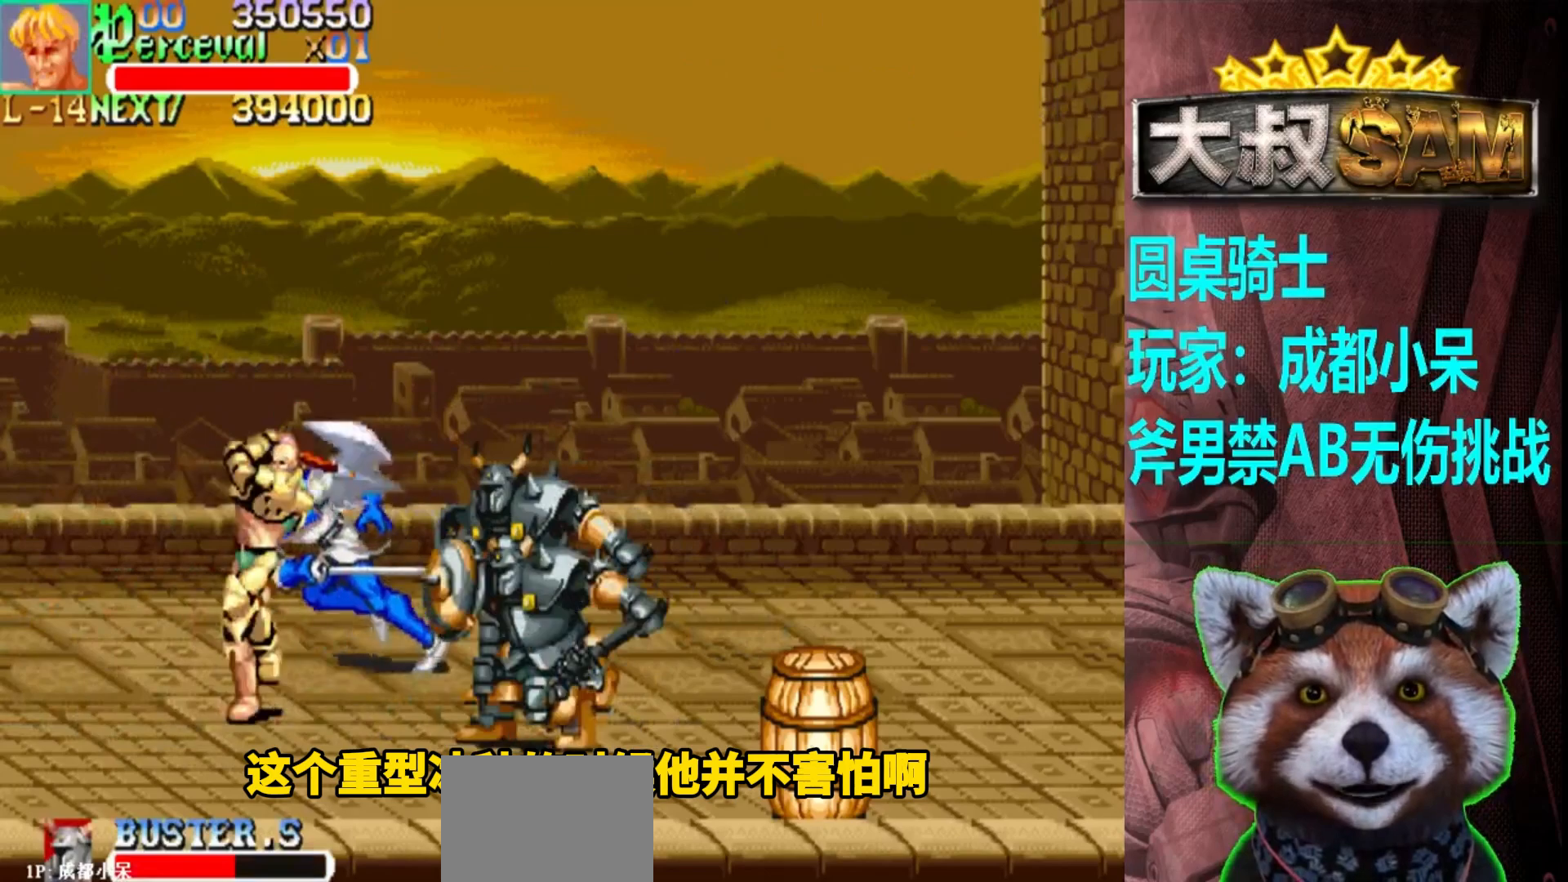
{"buttons": [], "left_stick": "down", "events": []}
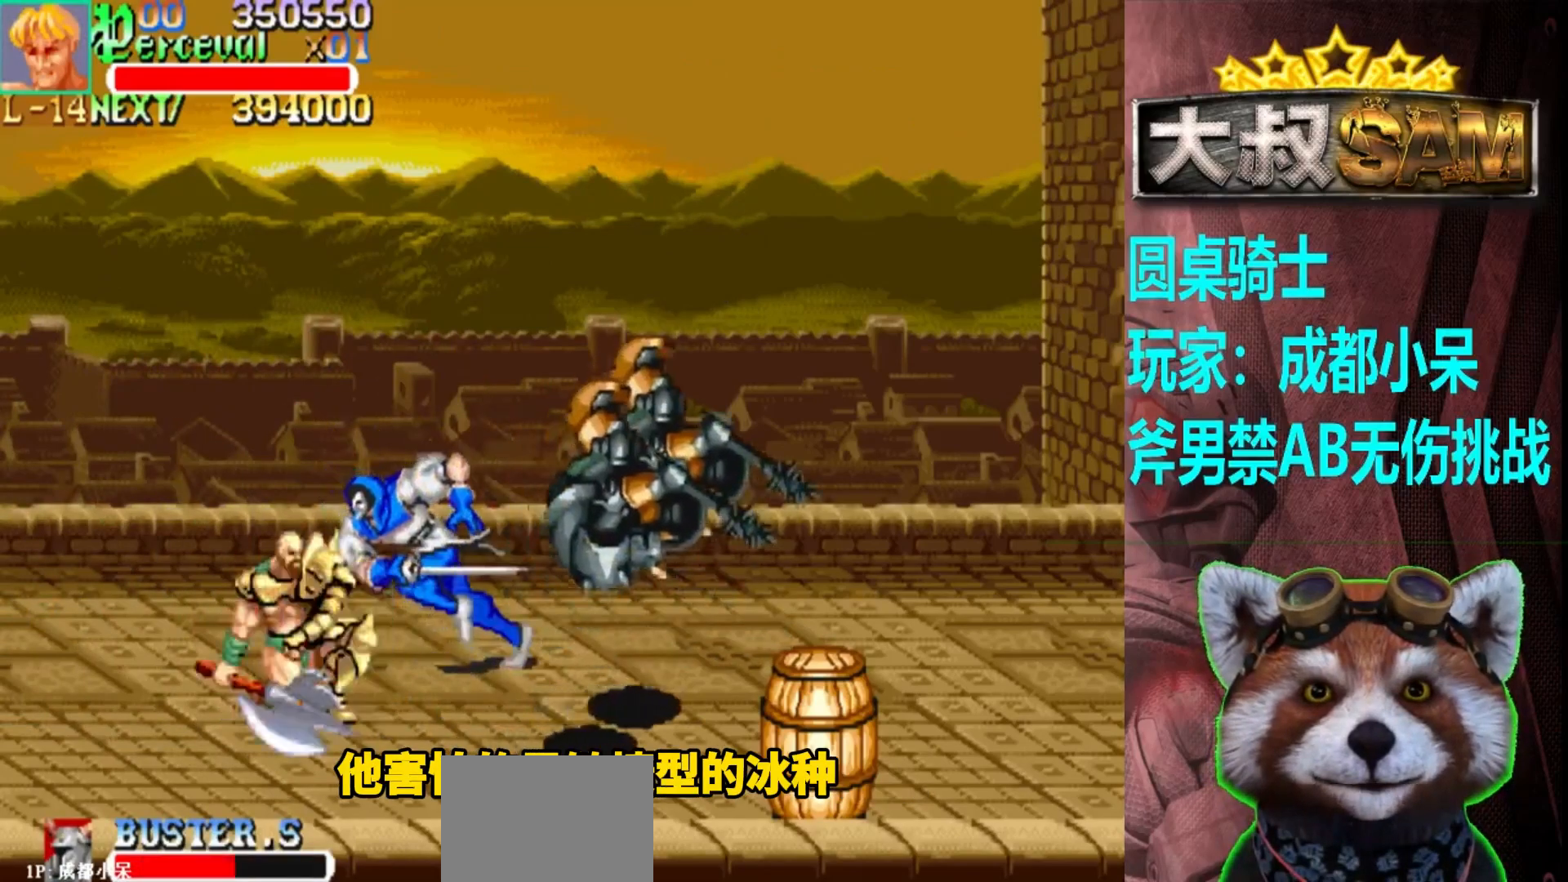
{"buttons": [], "left_stick": "left", "events": [[183, "left_stick", "down-left"], [500, "left_stick", "left"]]}
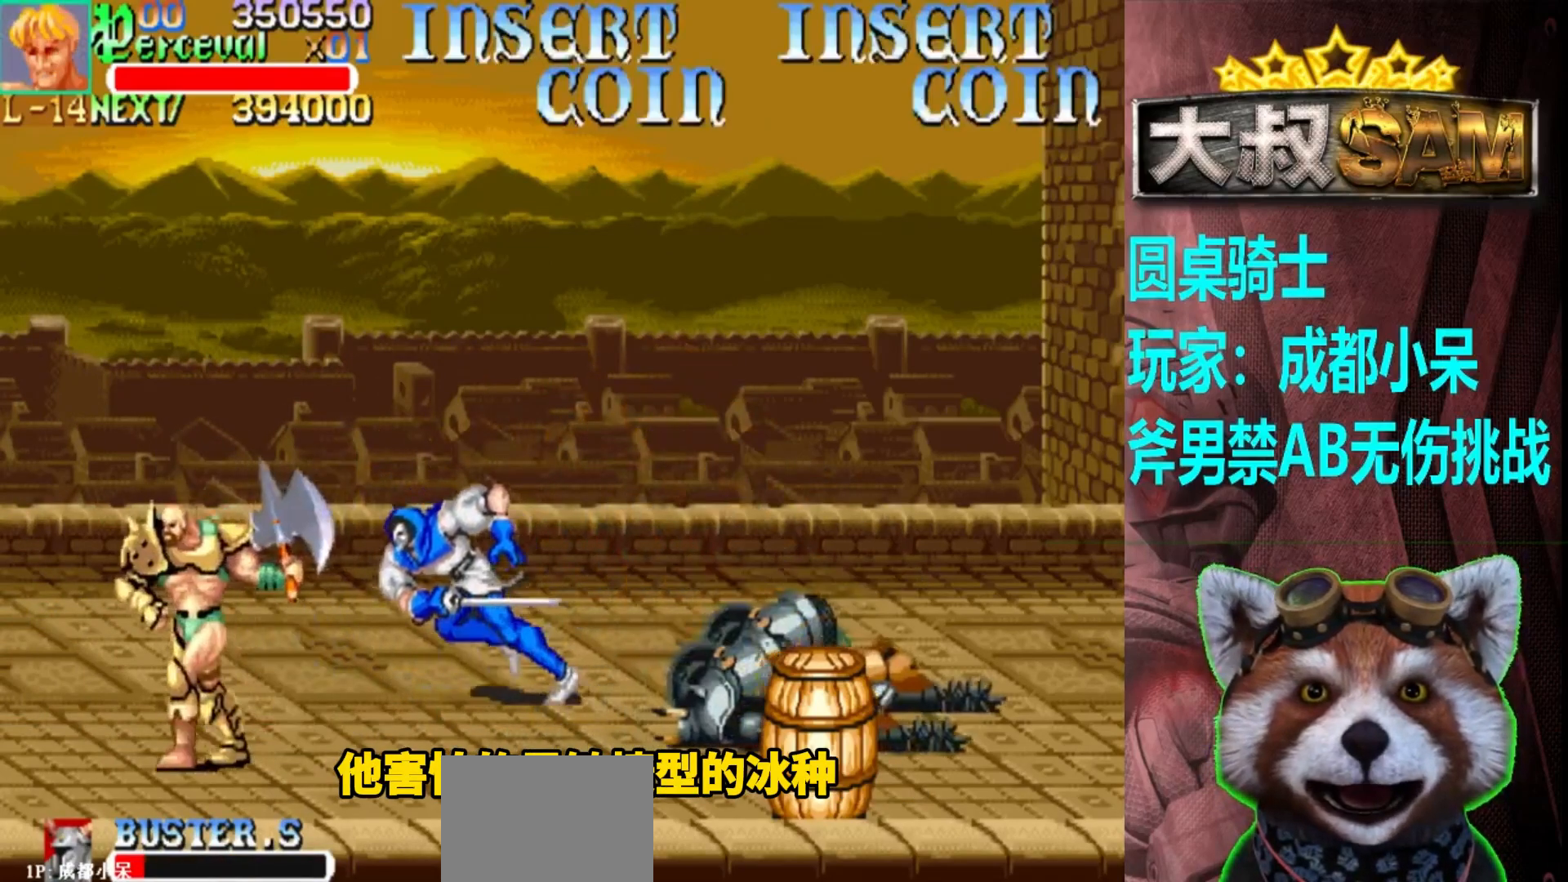
{"buttons": [], "left_stick": "right", "events": [[83, "left_stick", "up-left"], [267, "left_stick", "right"], [317, "A", "down"], [417, "A", "up"]]}
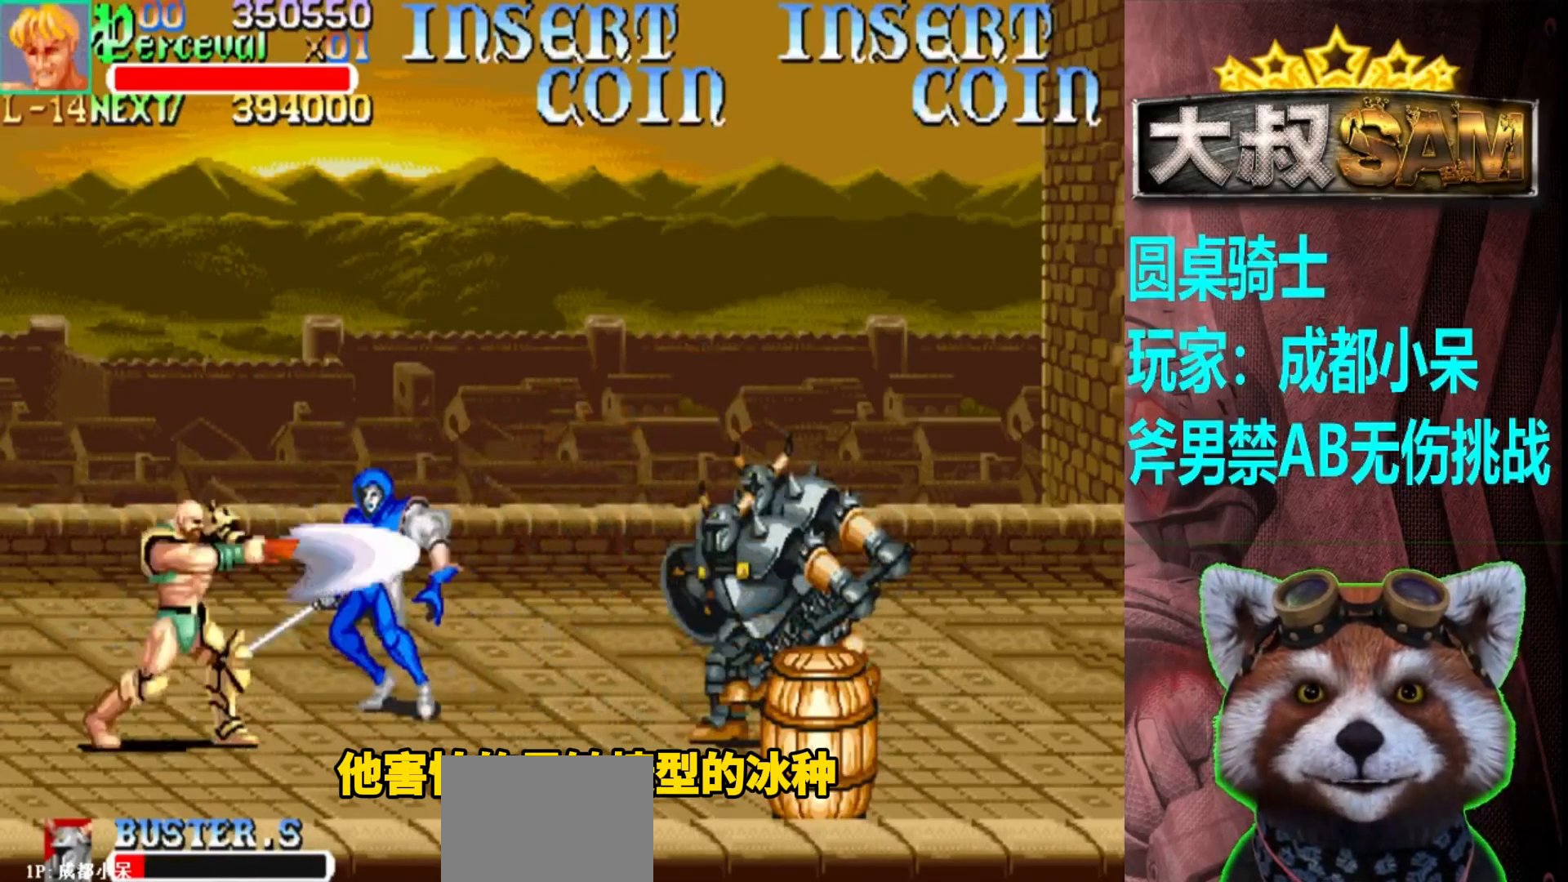
{"buttons": [], "left_stick": "left", "events": [[133, "left_stick", "up"], [333, "left_stick", "center"], [400, "left_stick", "left"]]}
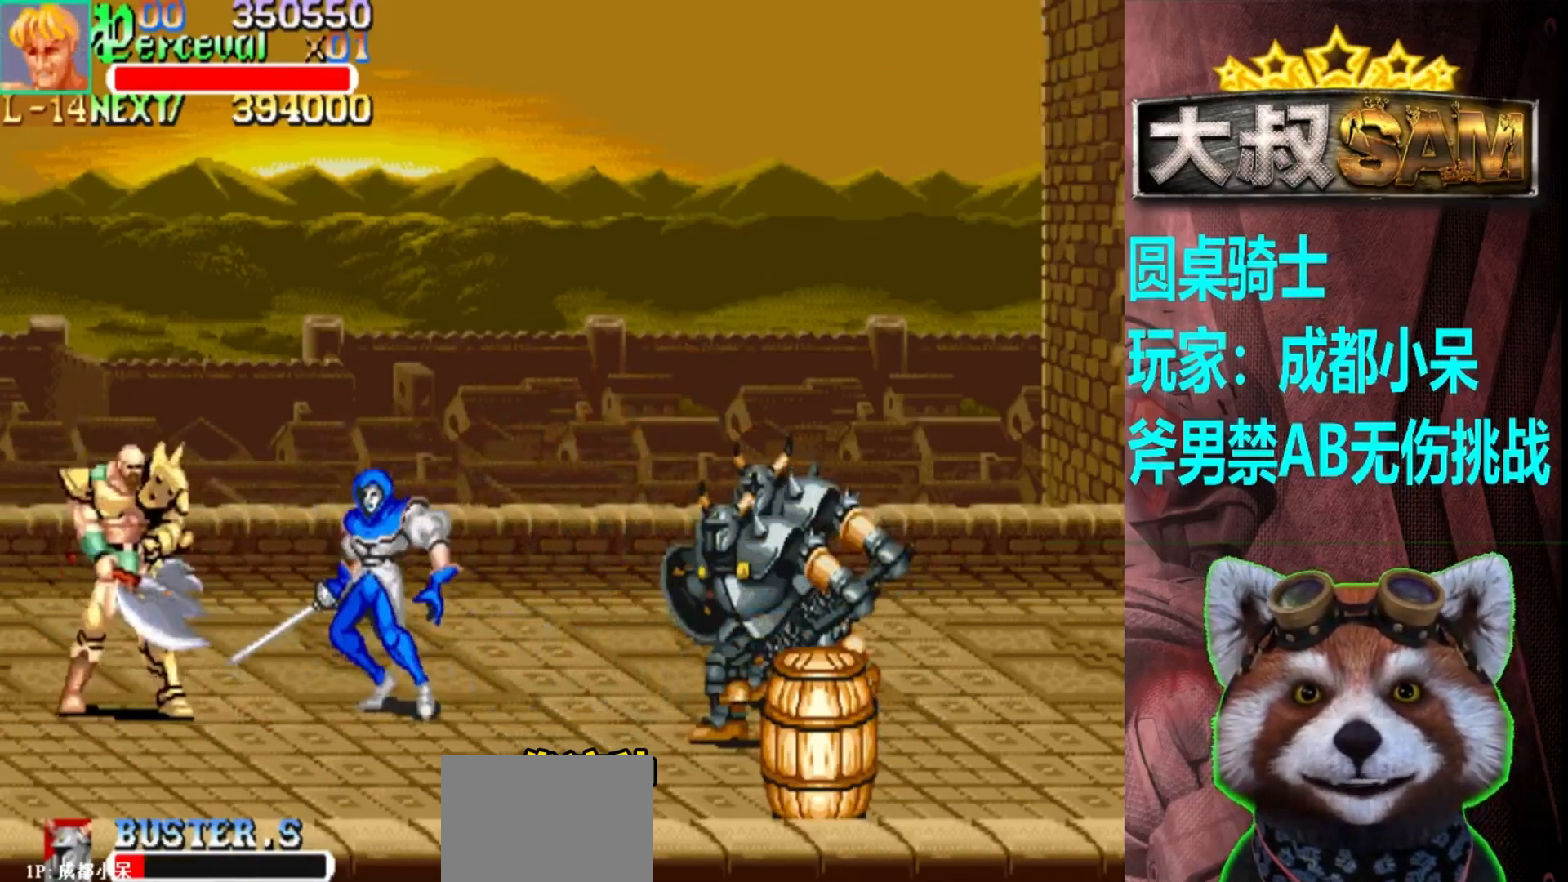
{"buttons": [], "left_stick": "left", "events": [[17, "left_stick", "right"], [100, "A", "down"], [167, "A", "up"], [233, "left_stick", "center"], [317, "left_stick", "left"]]}
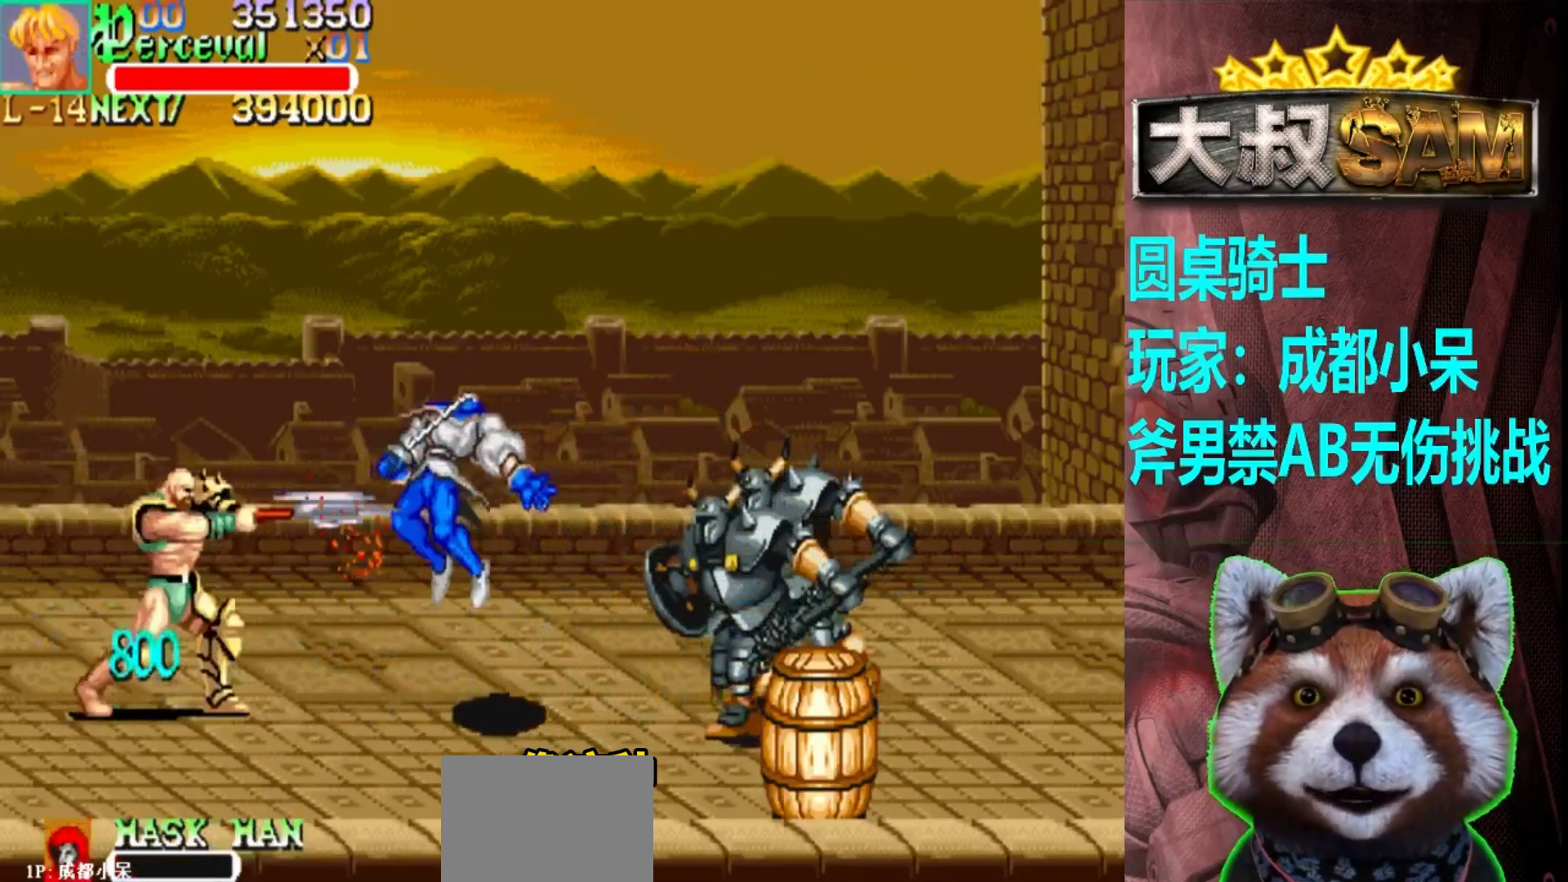
{"buttons": ["A"], "left_stick": "right", "events": [[150, "left_stick", "center"], [217, "left_stick", "right"], [283, "left_stick", "center"], [333, "left_stick", "right"], [500, "A", "down"]]}
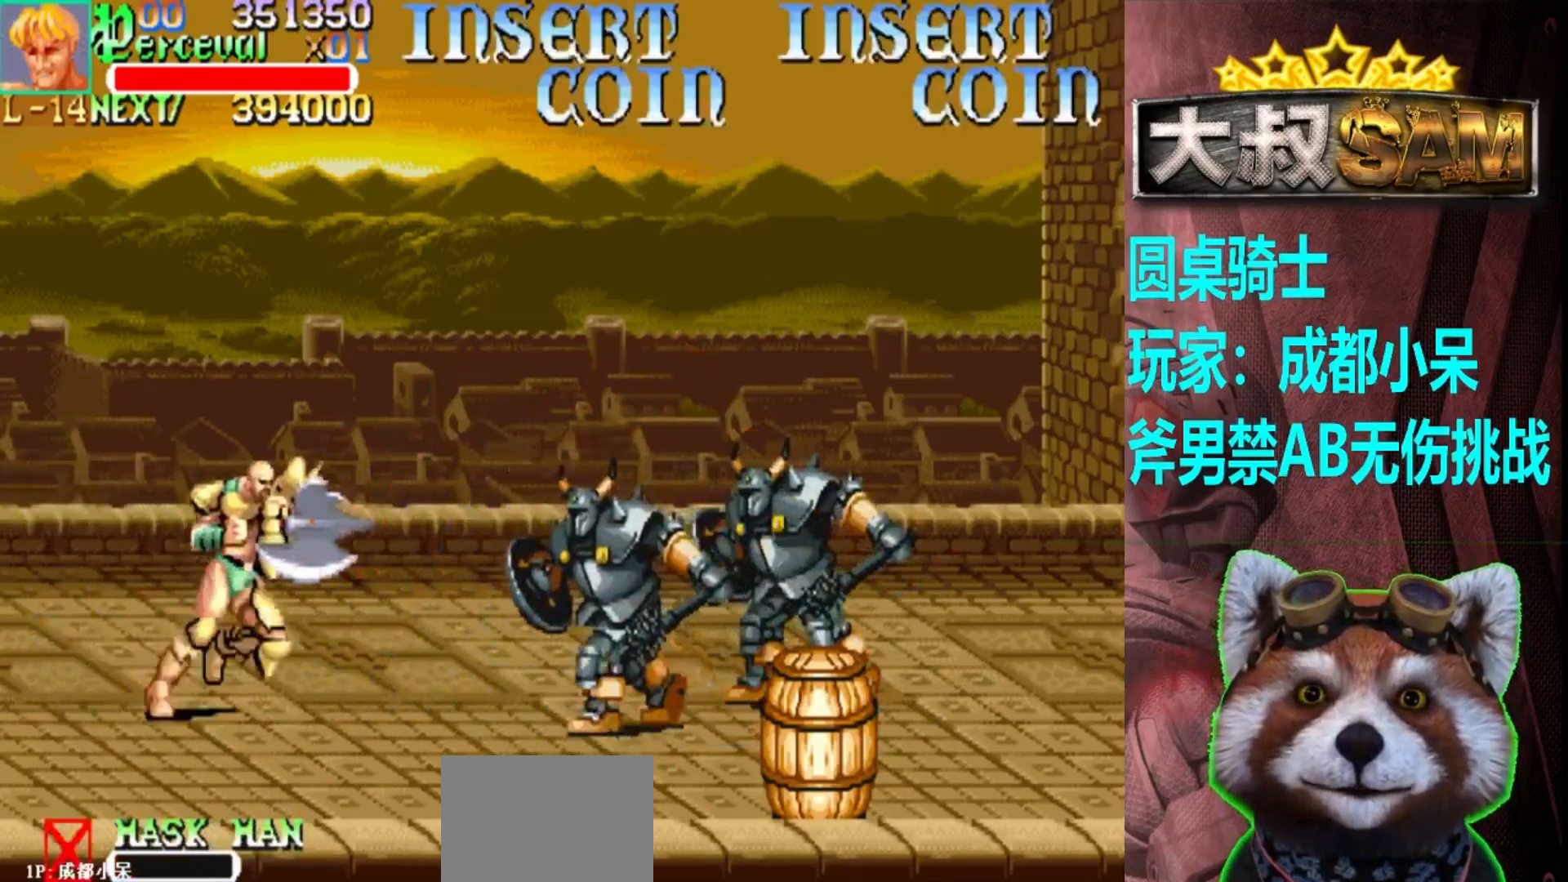
{"buttons": [], "left_stick": "left", "events": [[83, "A", "up"], [83, "left_stick", "center"], [400, "left_stick", "left"]]}
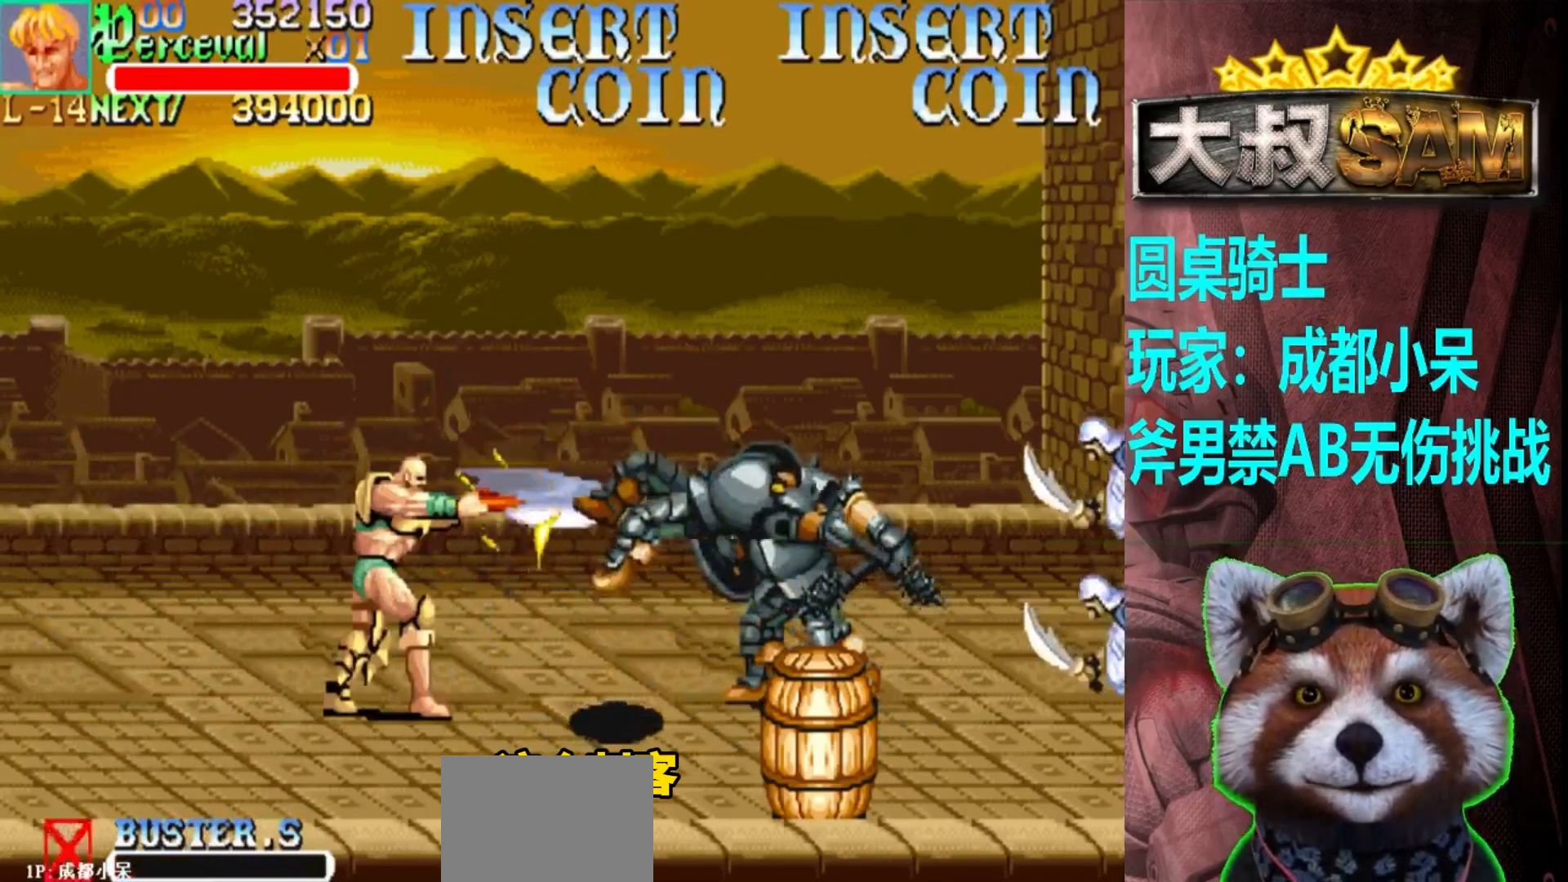
{"buttons": [], "left_stick": "right", "events": [[200, "left_stick", "center"], [250, "left_stick", "right"], [400, "A", "down"], [500, "A", "up"]]}